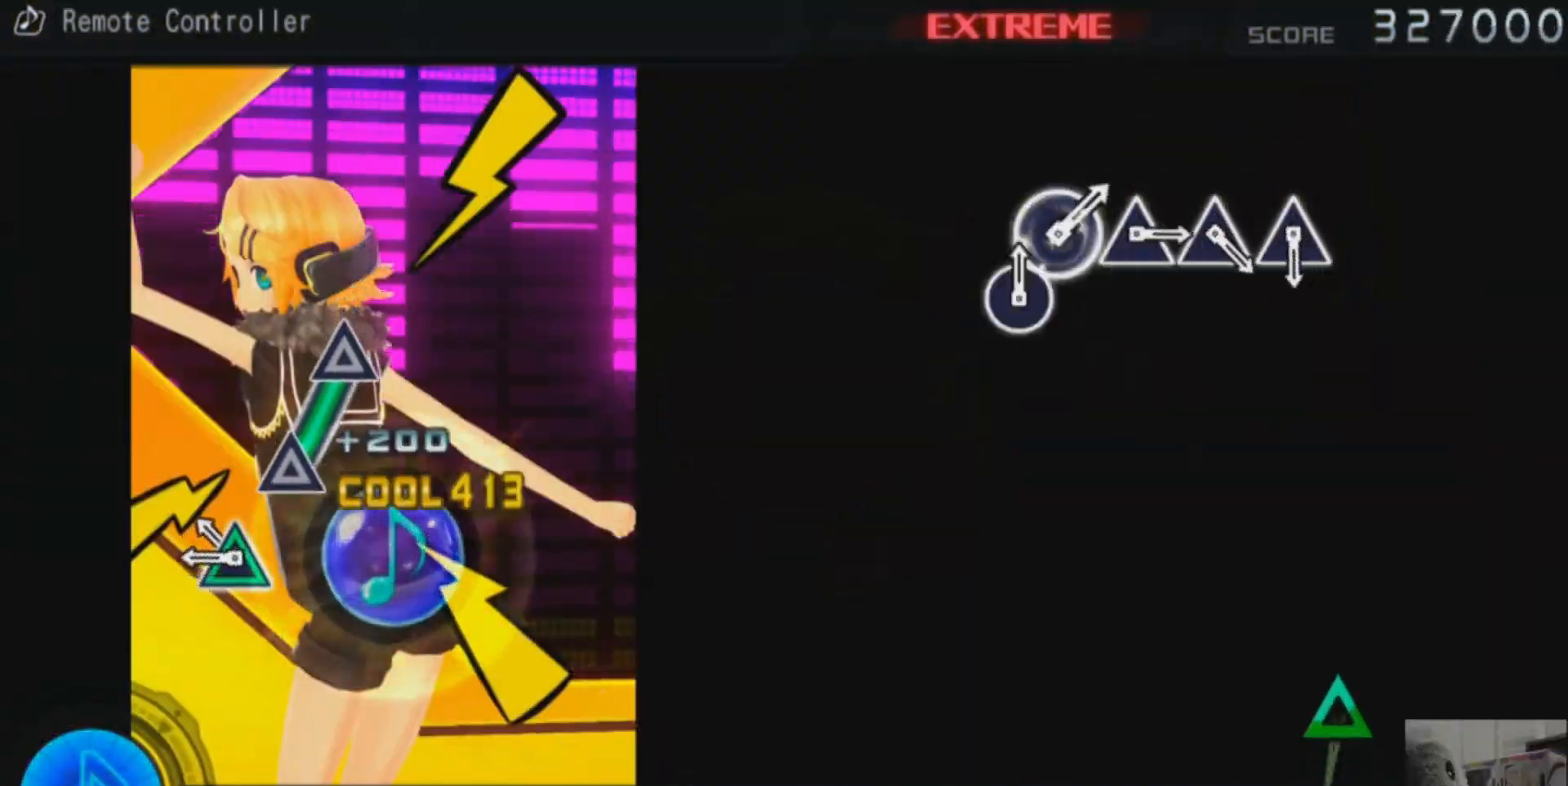
Gameplay with a controller (PlayStation layout); each line is a JSON object with the inputs held at the frame after it. "events" lists button and stick changes between this image and that frame as [ms after this image, input, new state], when the widget could be followed in between. Not read: L1 L2 L3 R1 R2 R3.
{"buttons": [], "events": [[183, "TRIANGLE", "down"], [367, "TRIANGLE", "up"]]}
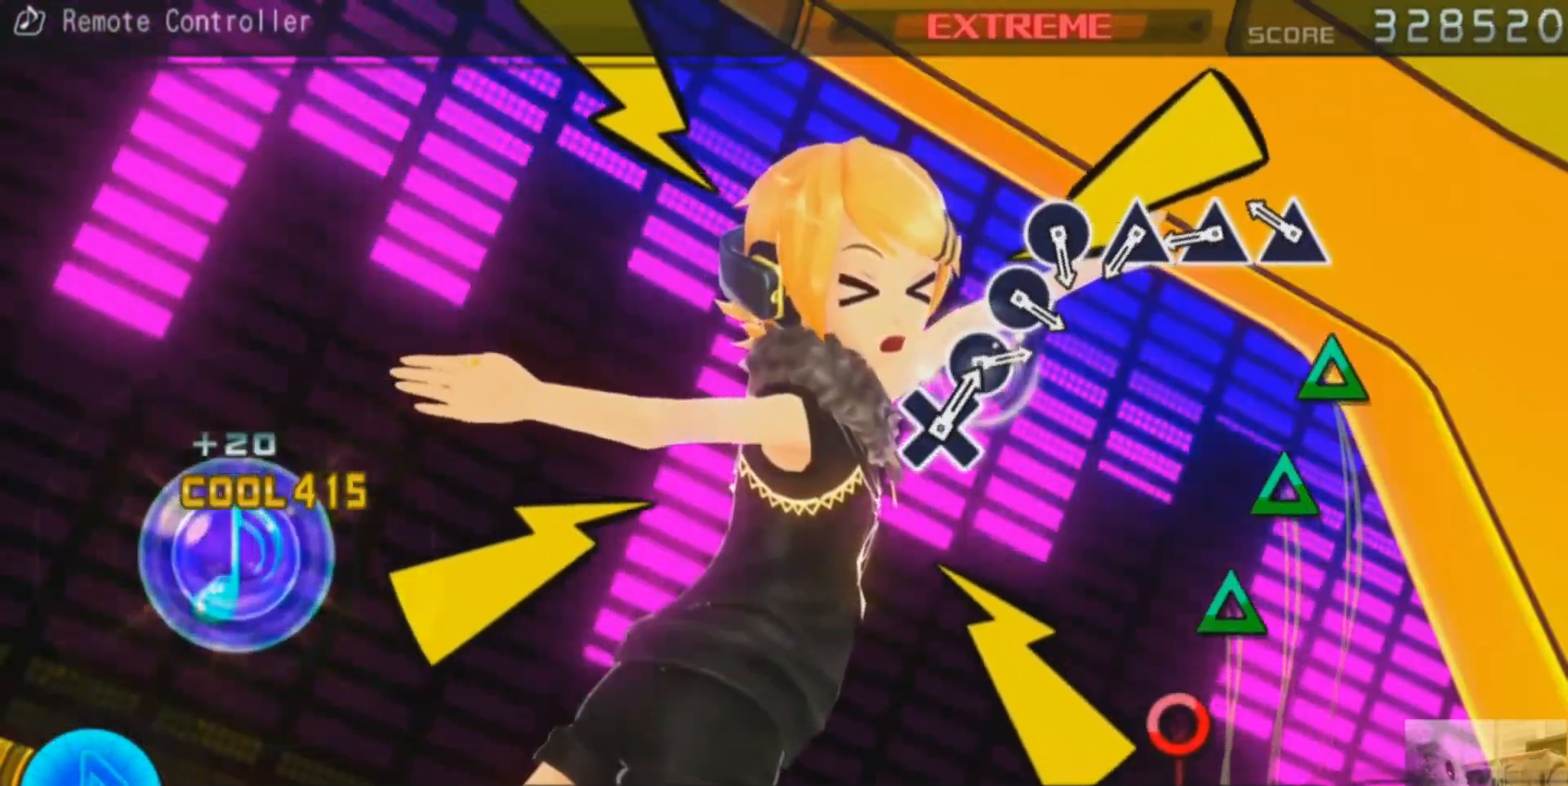
{"buttons": ["TRIANGLE"], "events": [[234, "TRIANGLE", "down"], [317, "TRIANGLE", "up"], [434, "TRIANGLE", "down"]]}
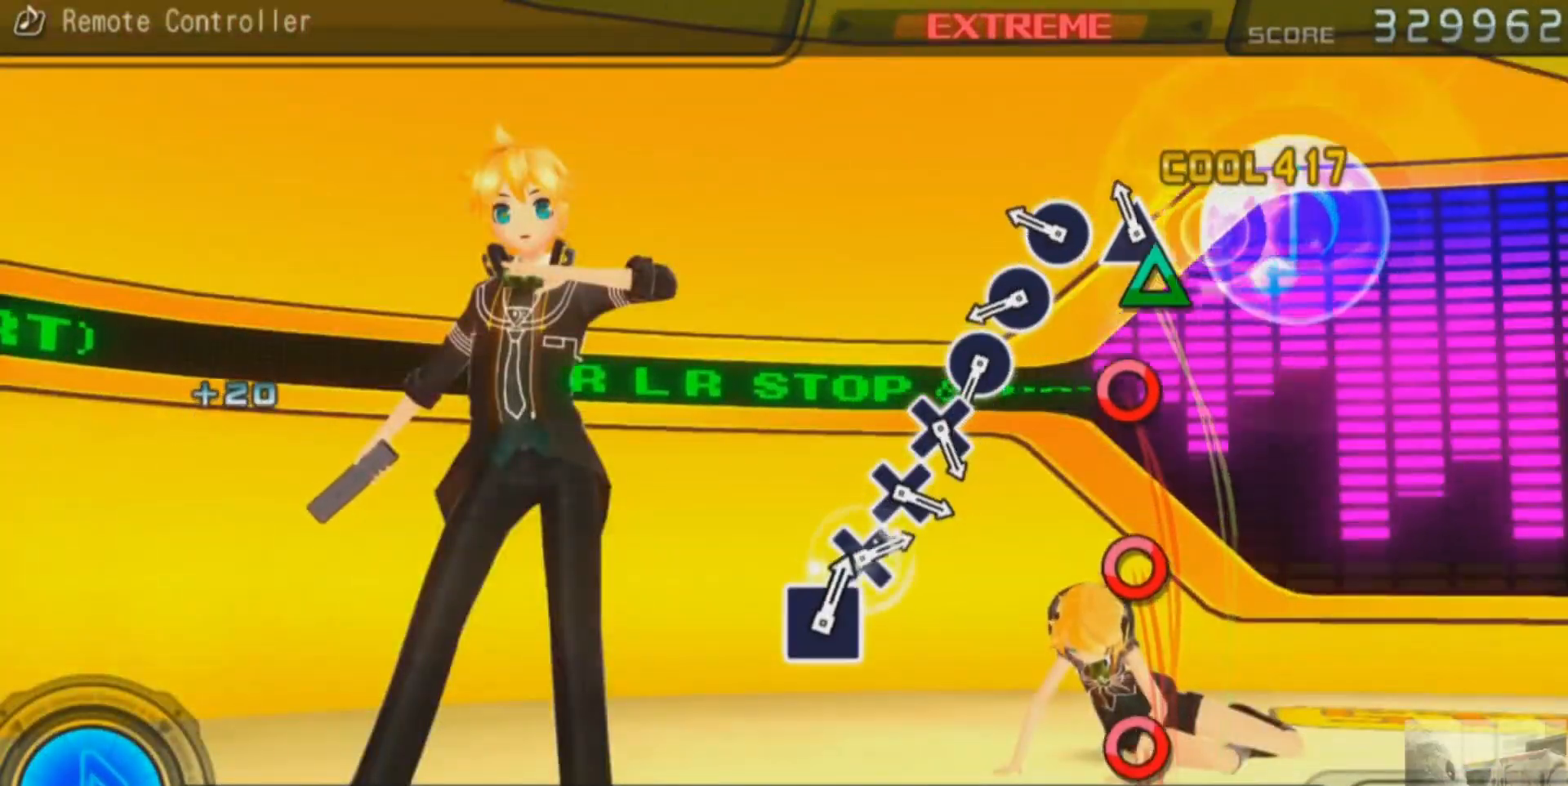
{"buttons": ["CIRCLE"], "events": [[16, "TRIANGLE", "up"], [116, "TRIANGLE", "down"], [183, "TRIANGLE", "up"], [283, "CIRCLE", "down"], [383, "CIRCLE", "up"], [467, "CIRCLE", "down"]]}
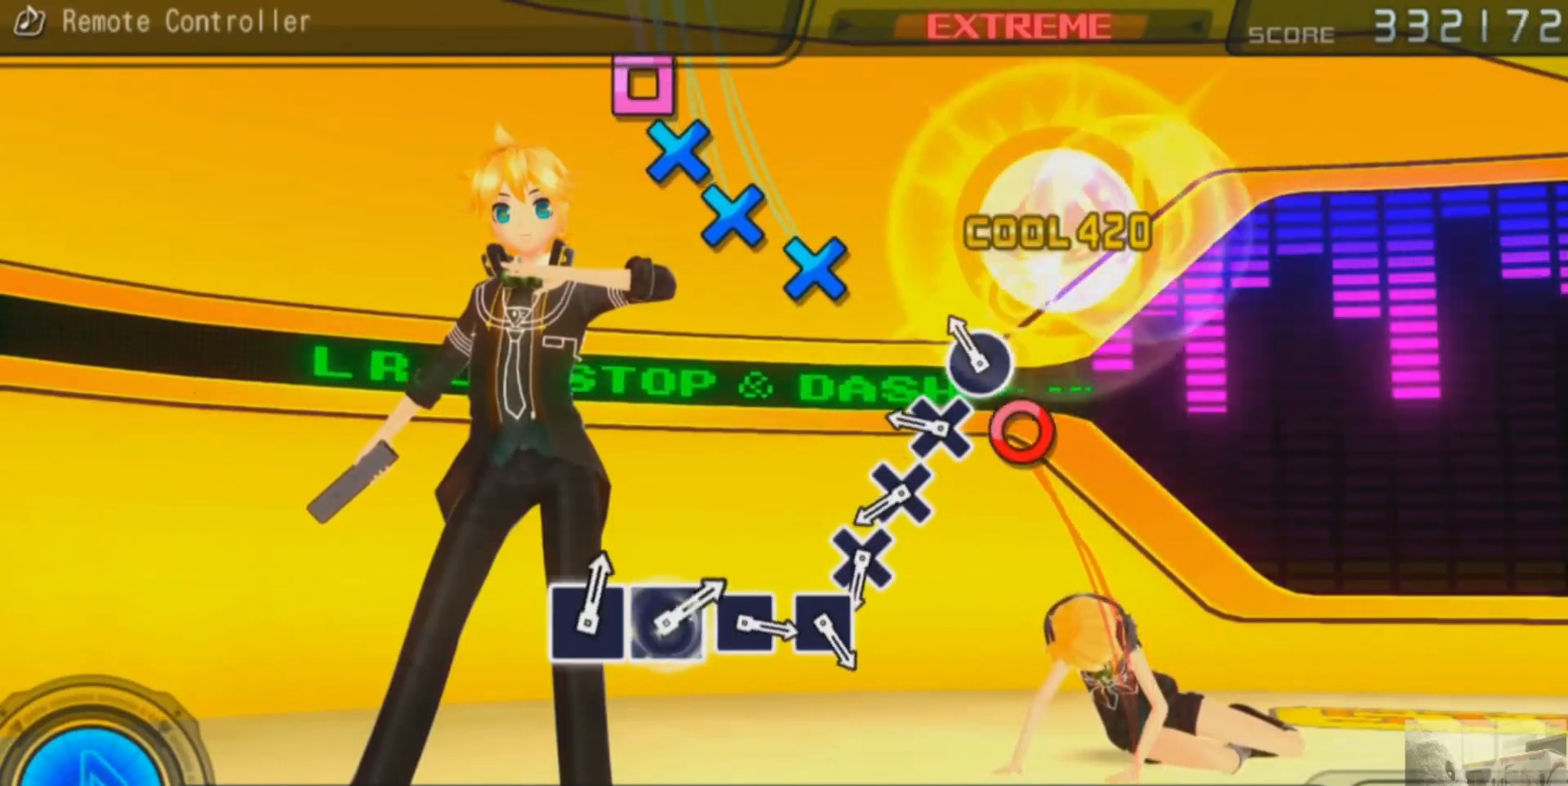
{"buttons": ["CROSS"], "events": [[50, "CIRCLE", "up"], [150, "CIRCLE", "down"], [217, "CIRCLE", "up"], [334, "CROSS", "down"], [417, "CROSS", "up"], [501, "CROSS", "down"]]}
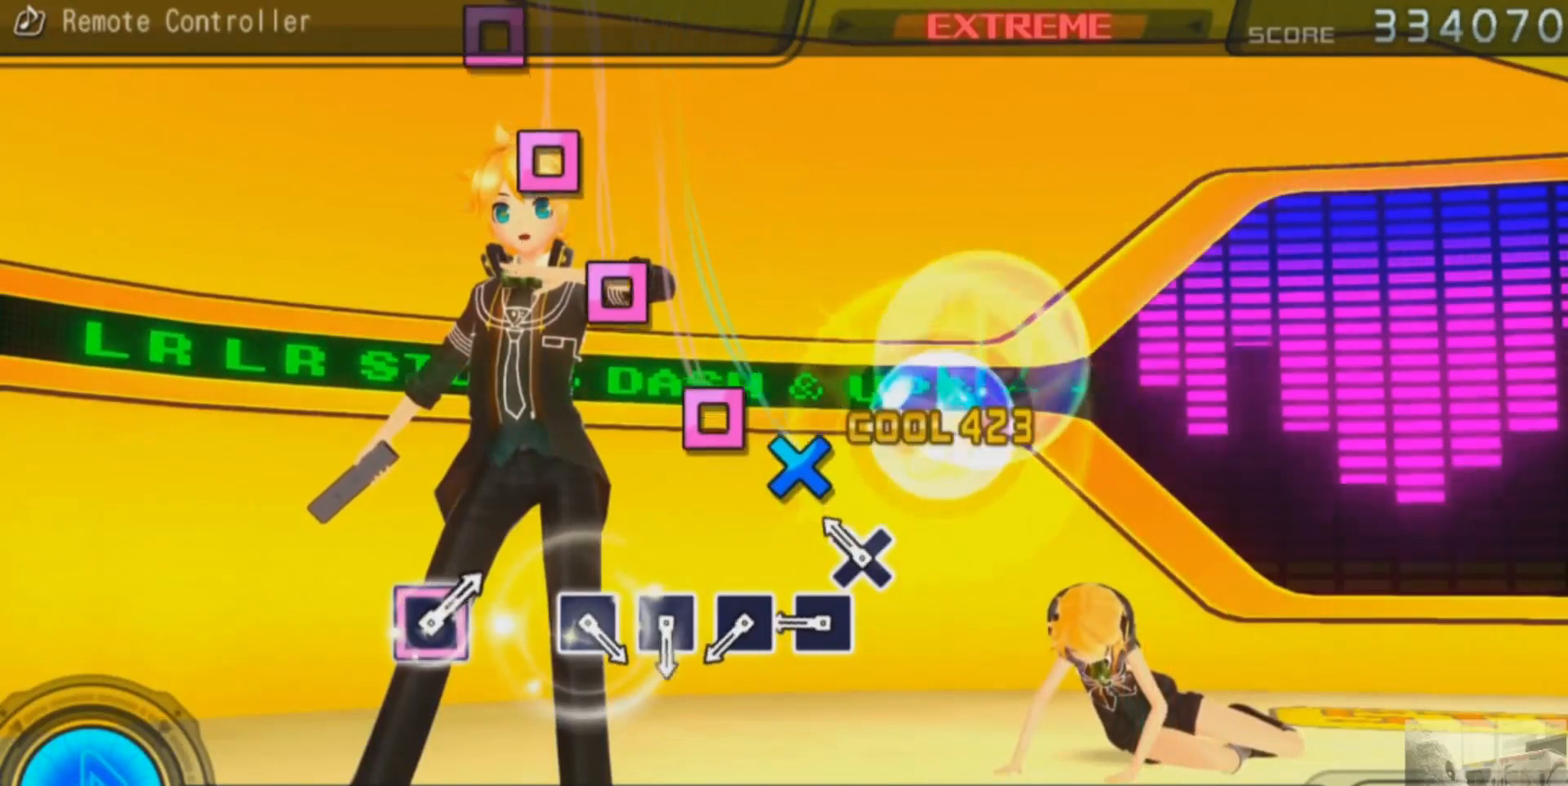
{"buttons": [], "events": [[100, "CROSS", "up"], [200, "CROSS", "down"], [283, "CROSS", "up"], [350, "SQUARE", "down"], [450, "SQUARE", "up"]]}
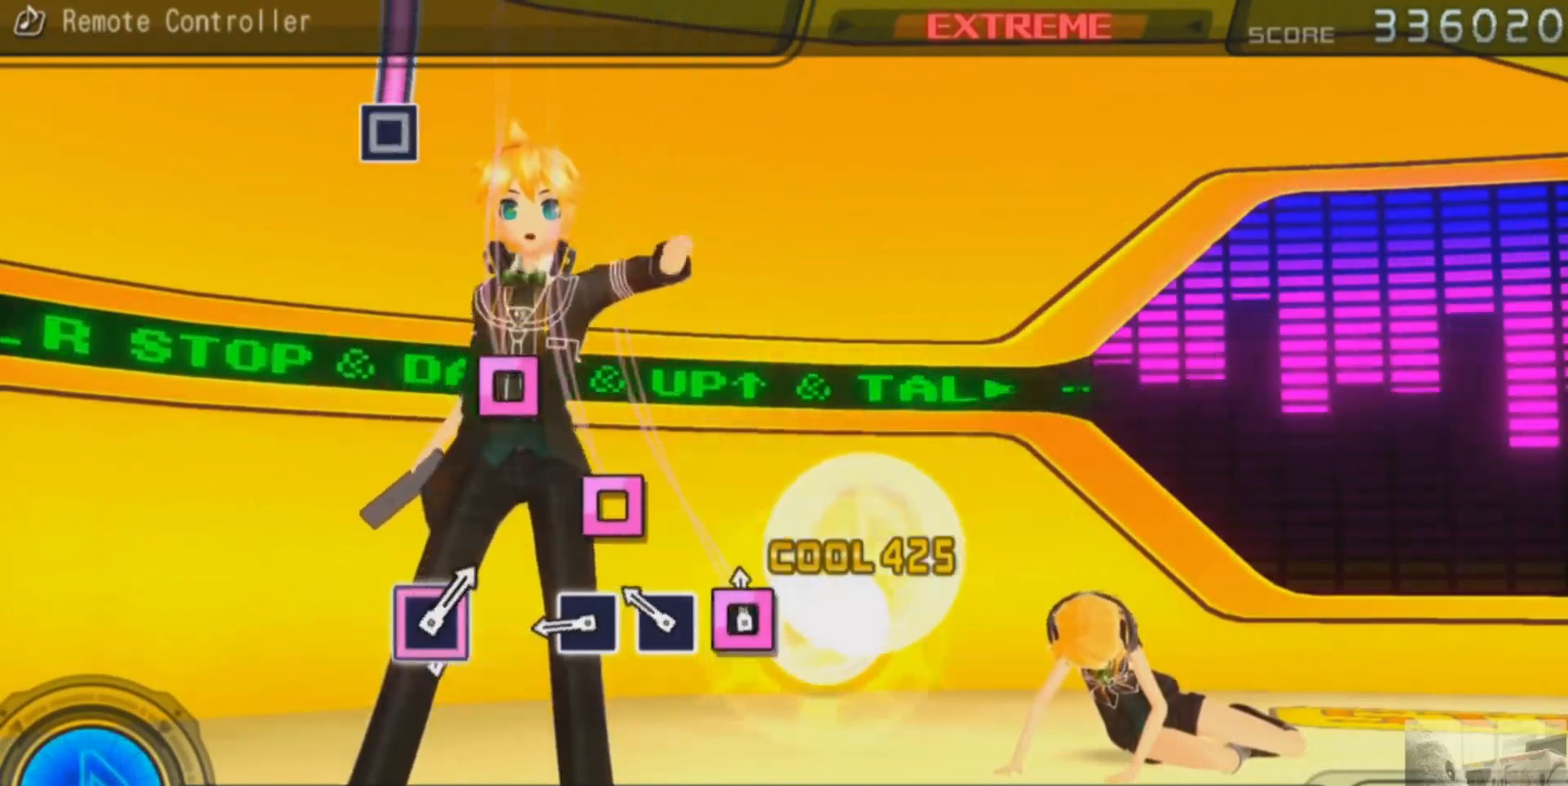
{"buttons": [], "events": [[50, "SQUARE", "down"], [133, "SQUARE", "up"], [217, "SQUARE", "down"], [300, "SQUARE", "up"], [400, "SQUARE", "down"], [501, "SQUARE", "up"]]}
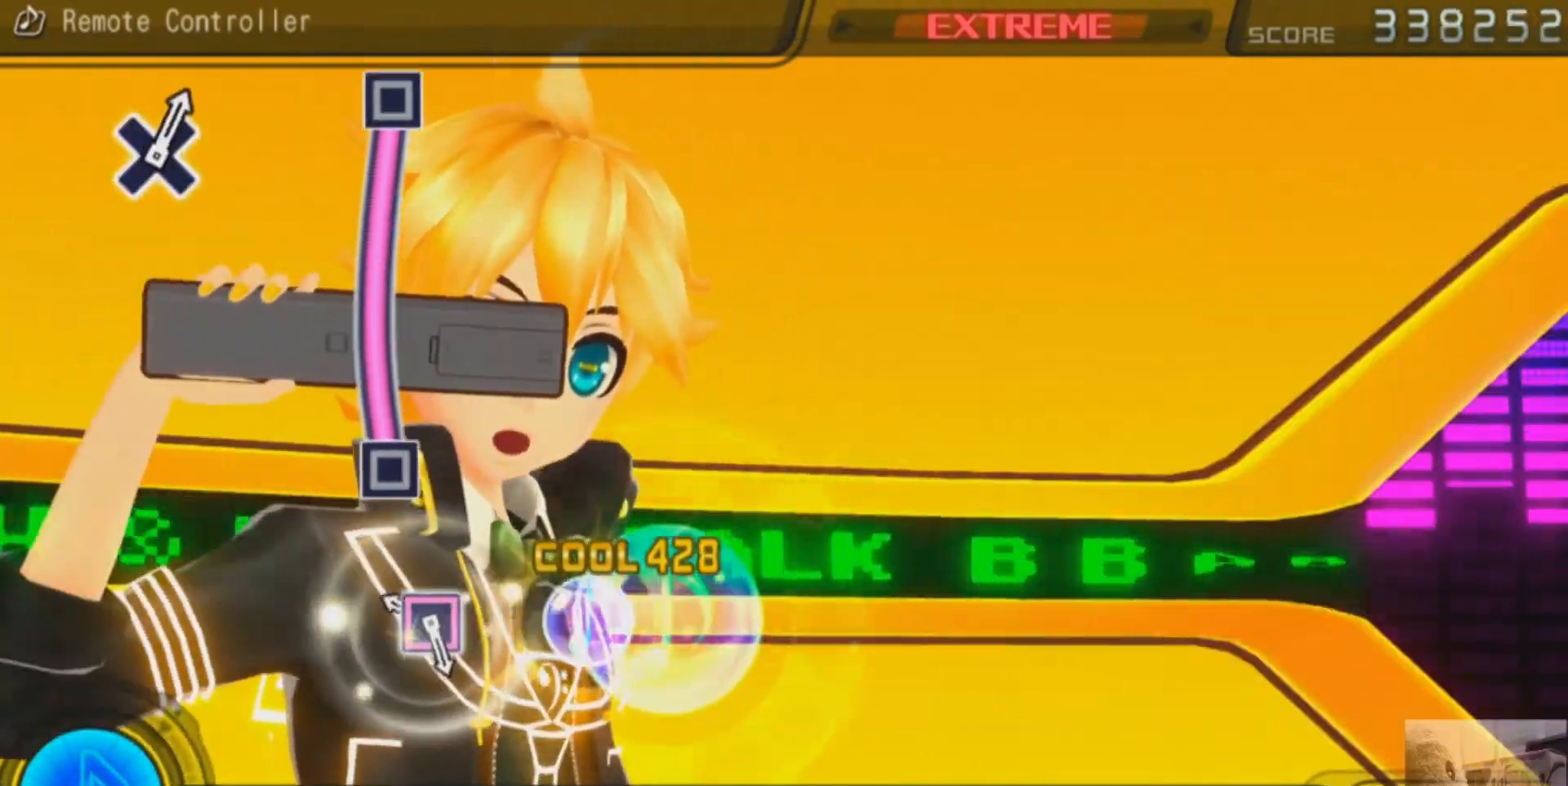
{"buttons": ["SQUARE"], "events": [[250, "SQUARE", "down"]]}
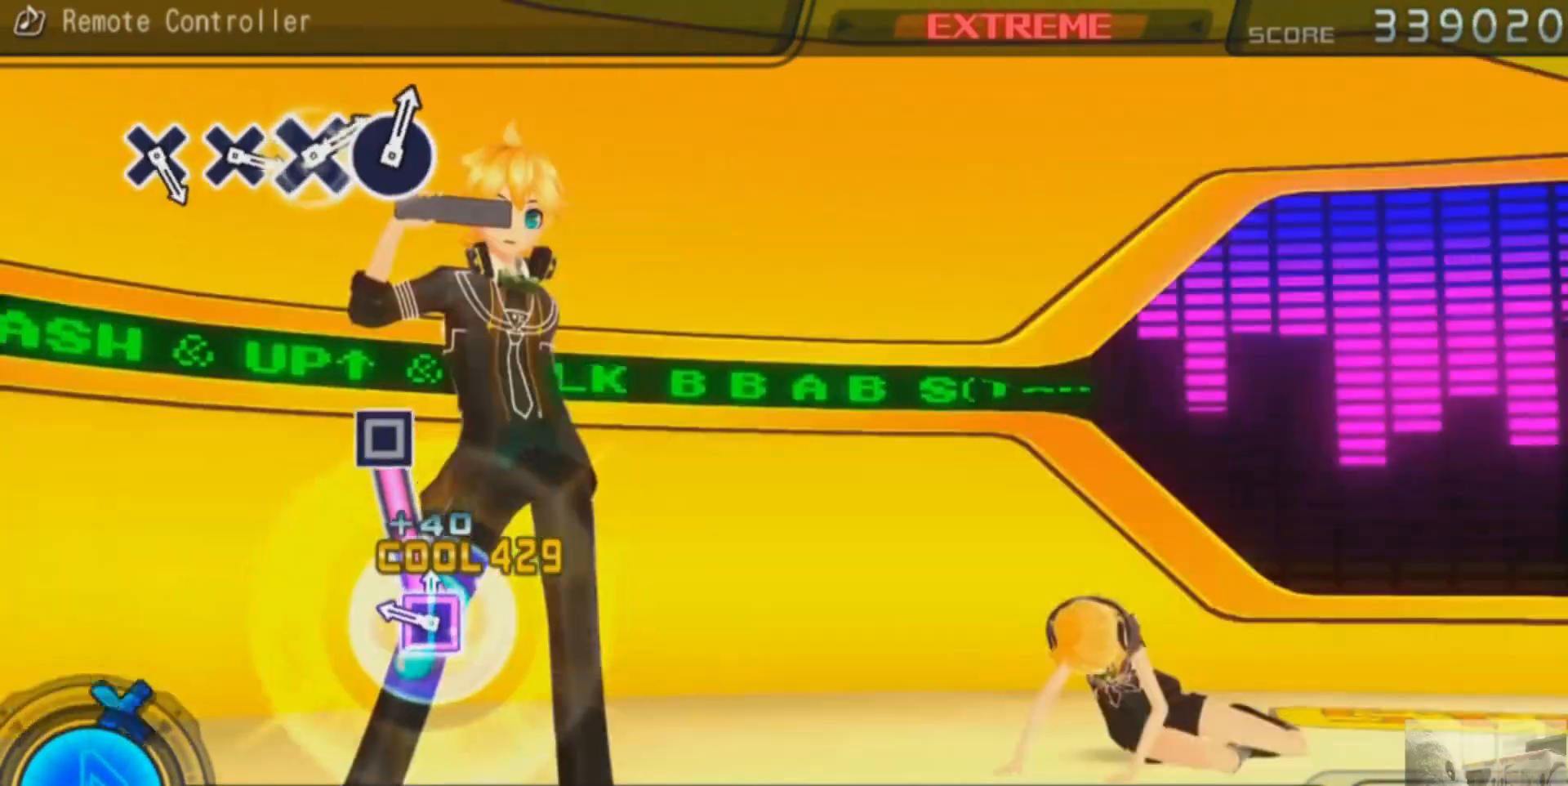
{"buttons": [], "events": [[300, "SQUARE", "up"]]}
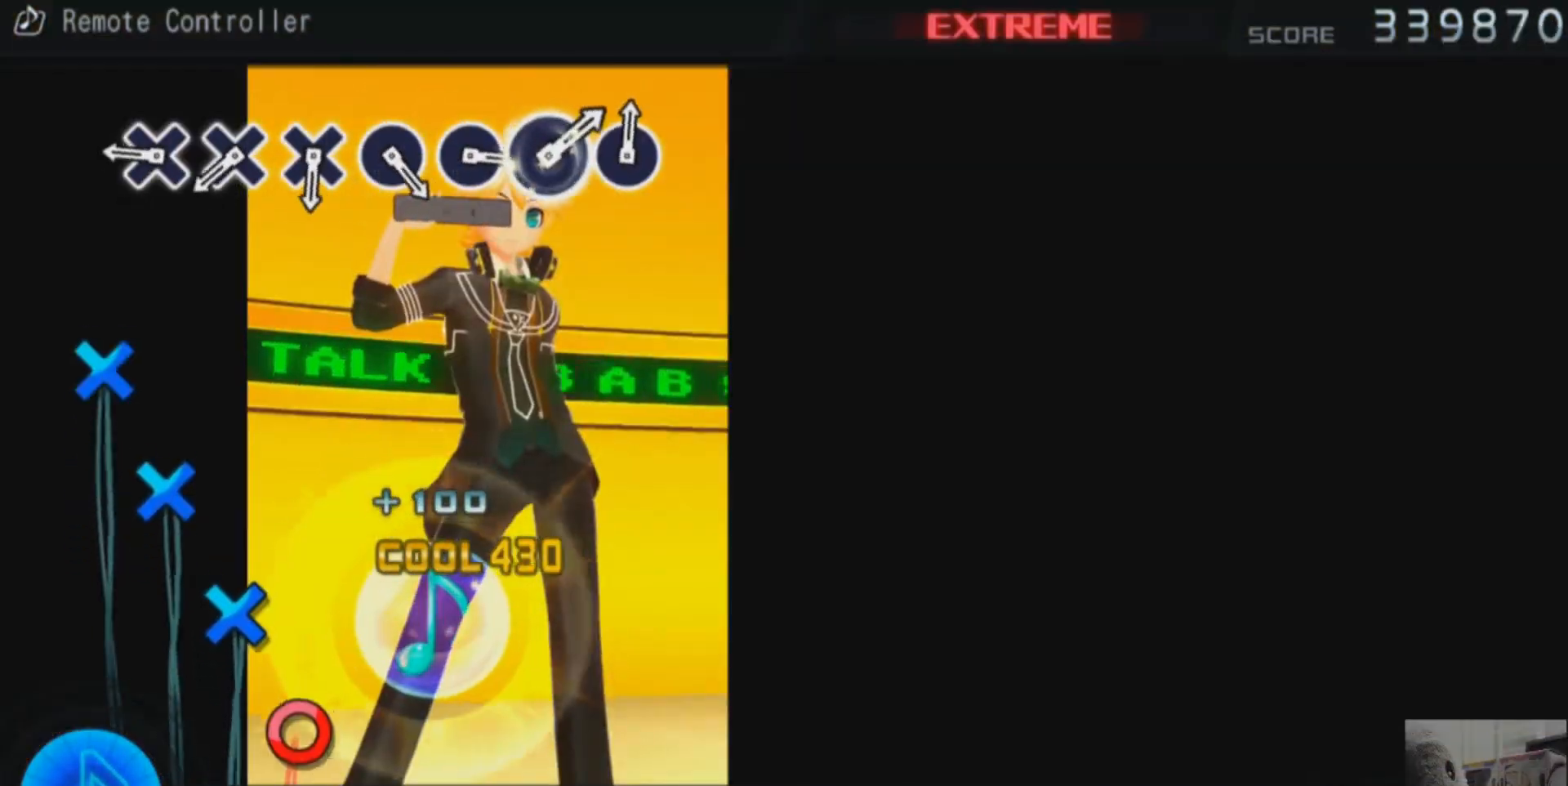
{"buttons": [], "events": [[367, "CROSS", "down"], [450, "CROSS", "up"]]}
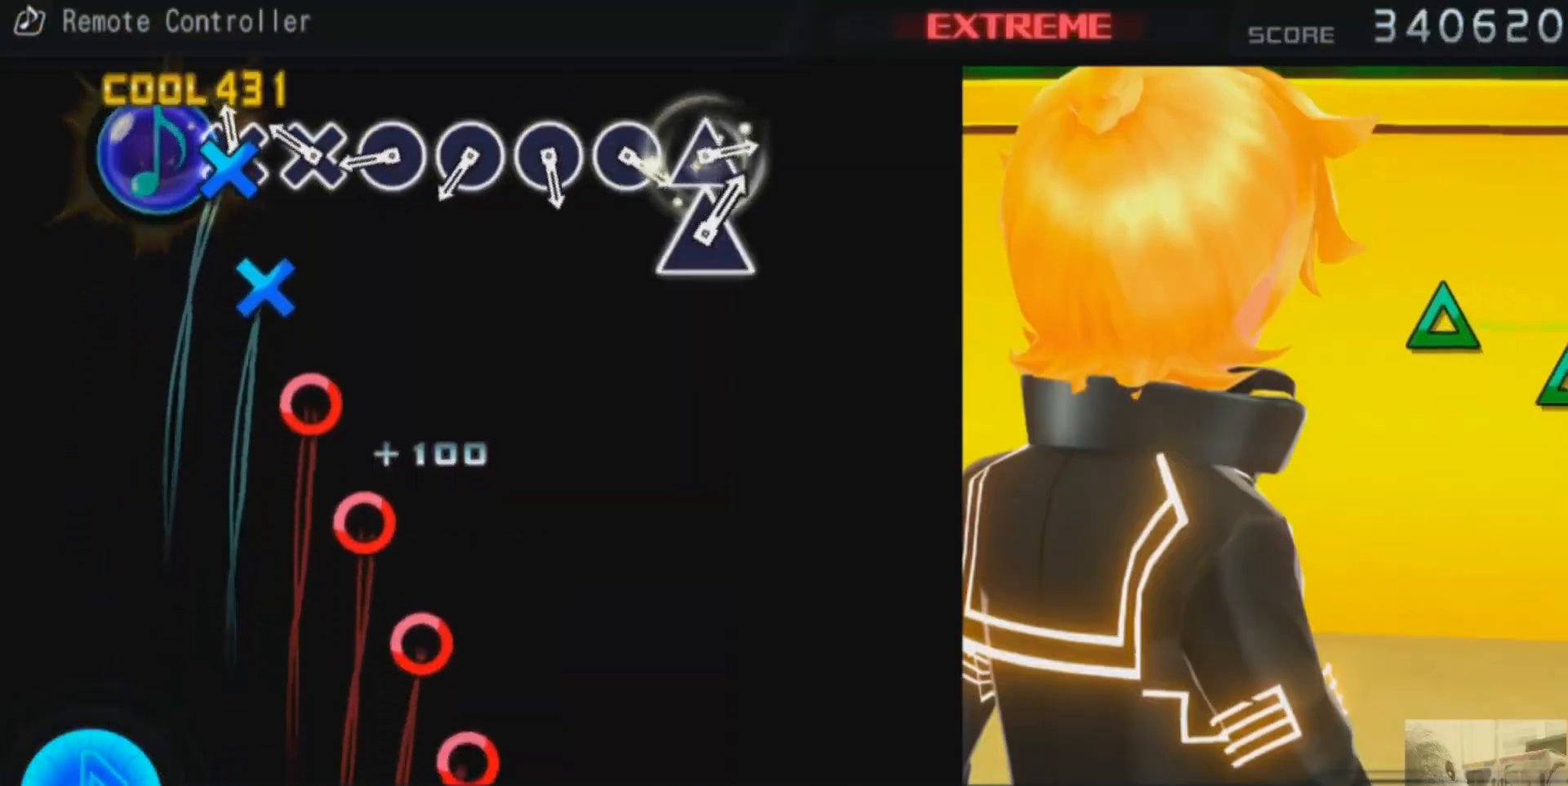
{"buttons": [], "events": [[50, "CROSS", "down"], [150, "CROSS", "up"], [251, "CROSS", "down"], [317, "CROSS", "up"], [417, "CIRCLE", "down"], [501, "CIRCLE", "up"]]}
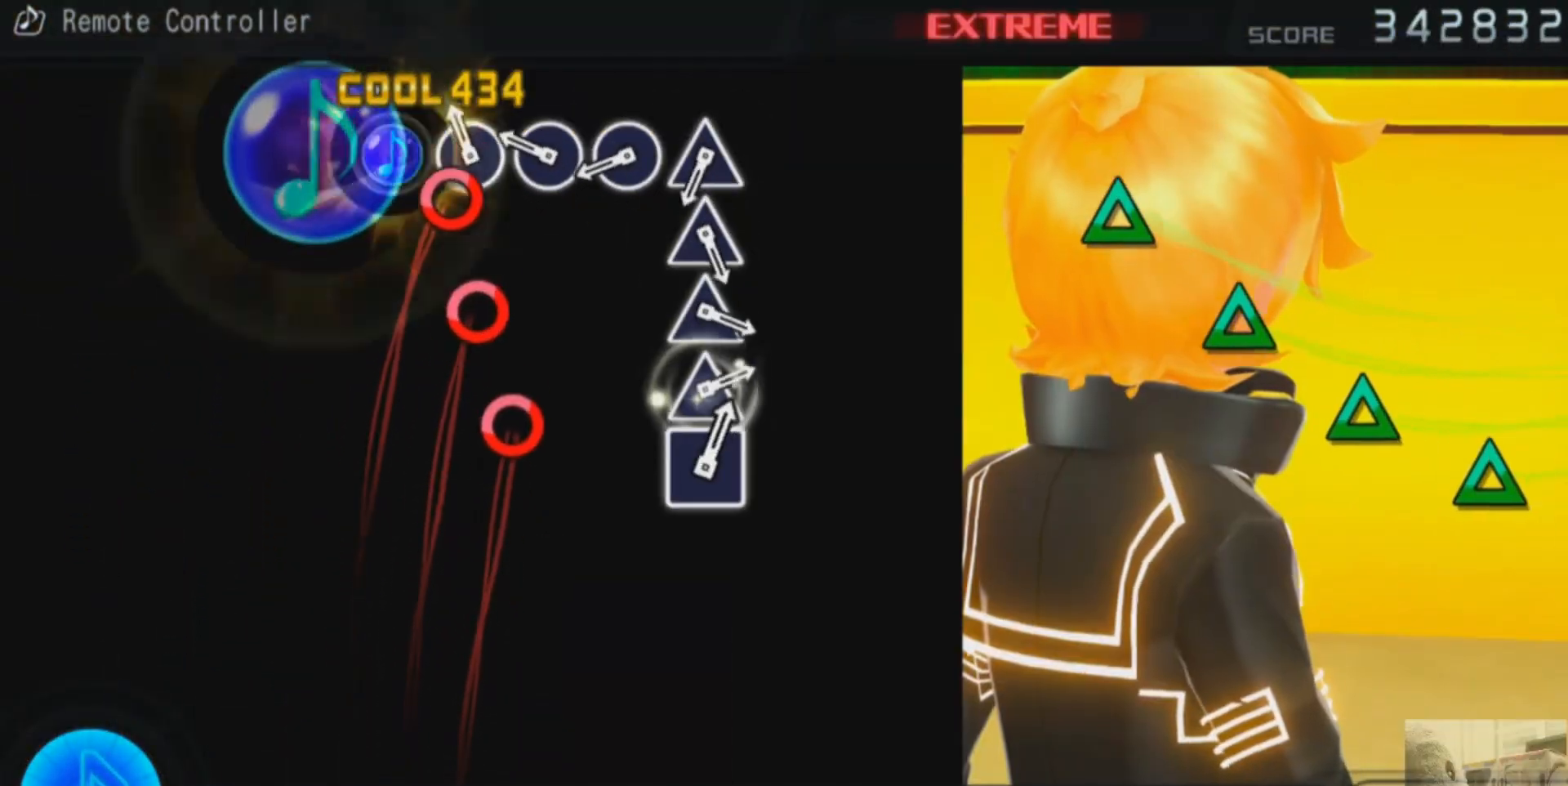
{"buttons": ["CIRCLE"], "events": [[117, "CIRCLE", "down"], [200, "CIRCLE", "up"], [283, "CIRCLE", "down"], [384, "CIRCLE", "up"], [467, "CIRCLE", "down"]]}
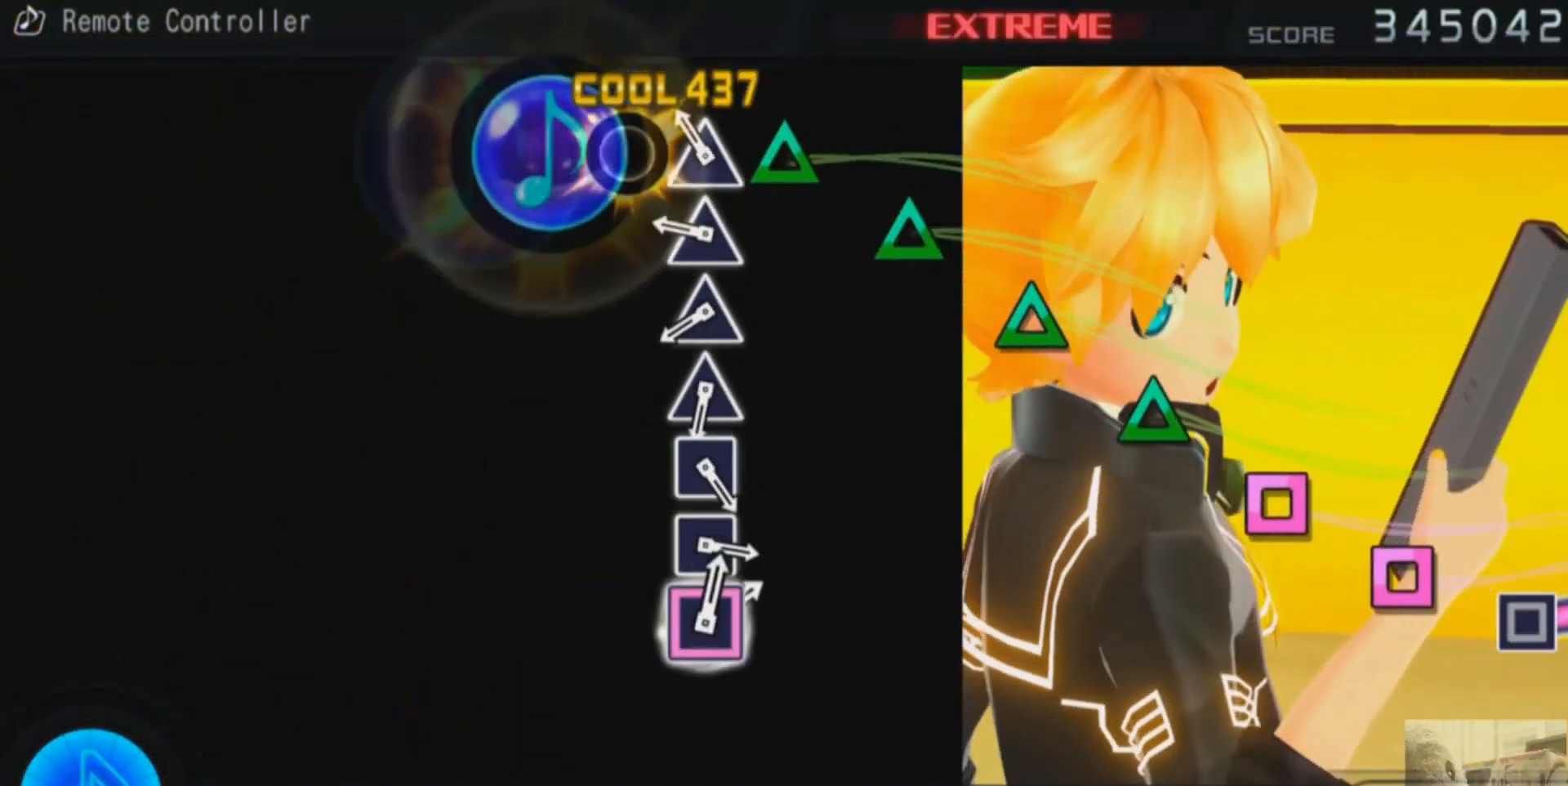
{"buttons": [], "events": [[50, "CIRCLE", "up"], [151, "TRIANGLE", "down"], [234, "TRIANGLE", "up"], [334, "TRIANGLE", "down"], [434, "TRIANGLE", "up"]]}
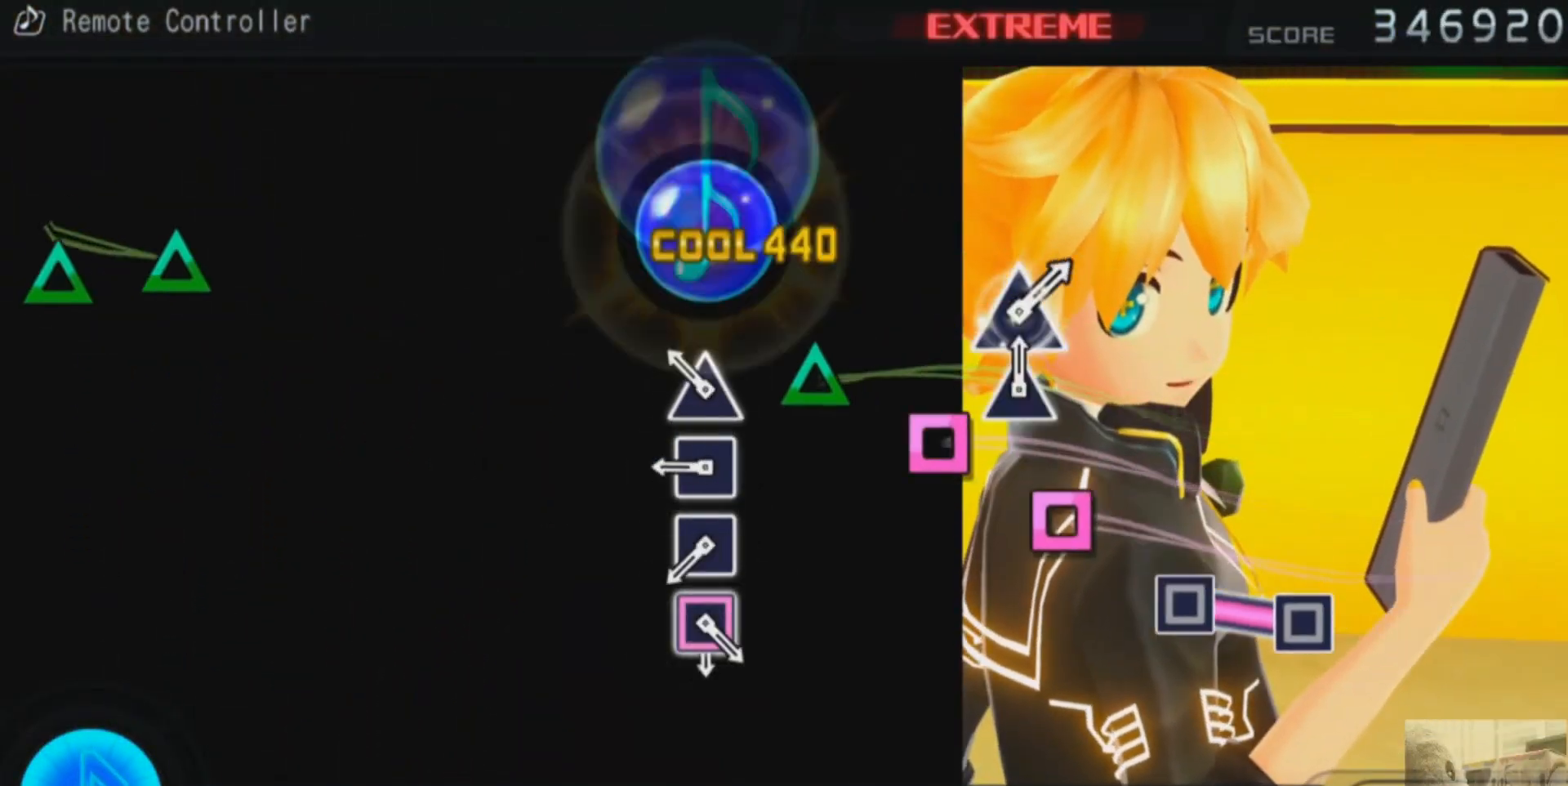
{"buttons": [], "events": [[33, "TRIANGLE", "down"], [133, "TRIANGLE", "up"], [200, "TRIANGLE", "down"], [300, "TRIANGLE", "up"], [384, "SQUARE", "down"], [500, "SQUARE", "up"]]}
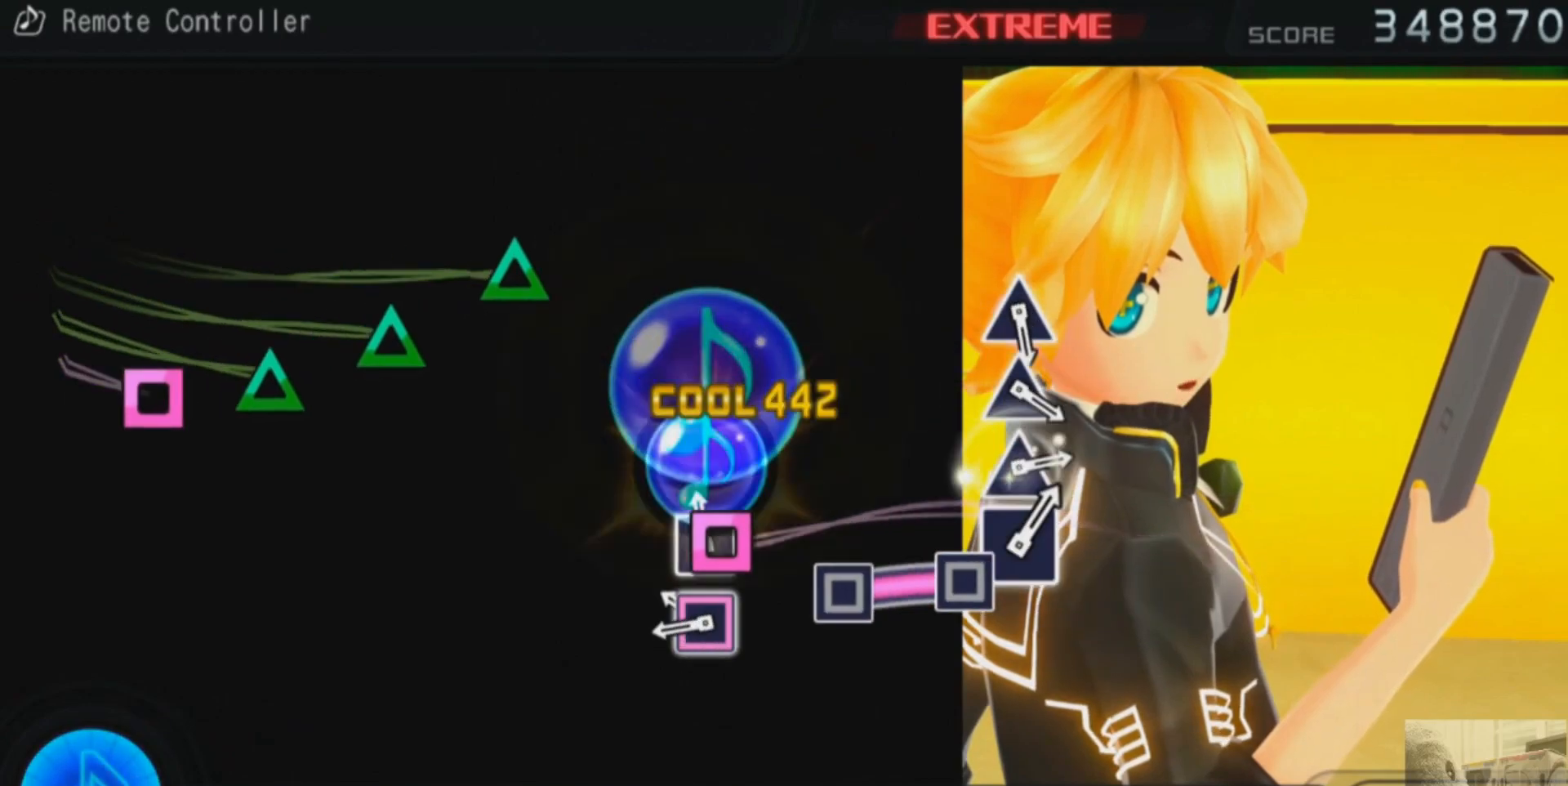
{"buttons": [], "events": [[84, "SQUARE", "down"], [167, "SQUARE", "up"], [251, "SQUARE", "down"], [434, "SQUARE", "up"]]}
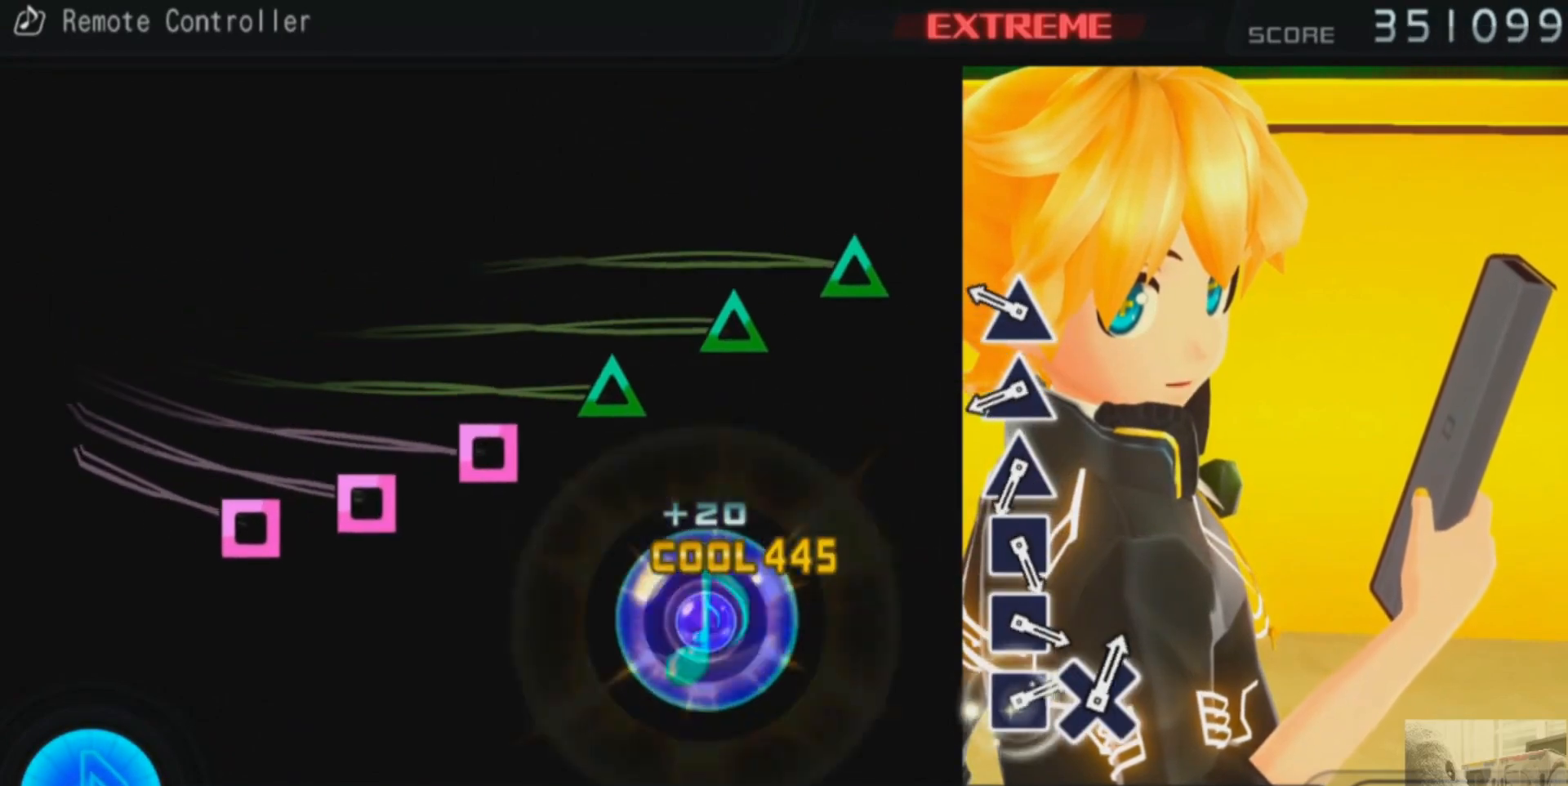
{"buttons": ["TRIANGLE"], "events": [[267, "TRIANGLE", "down"], [367, "TRIANGLE", "up"], [467, "TRIANGLE", "down"]]}
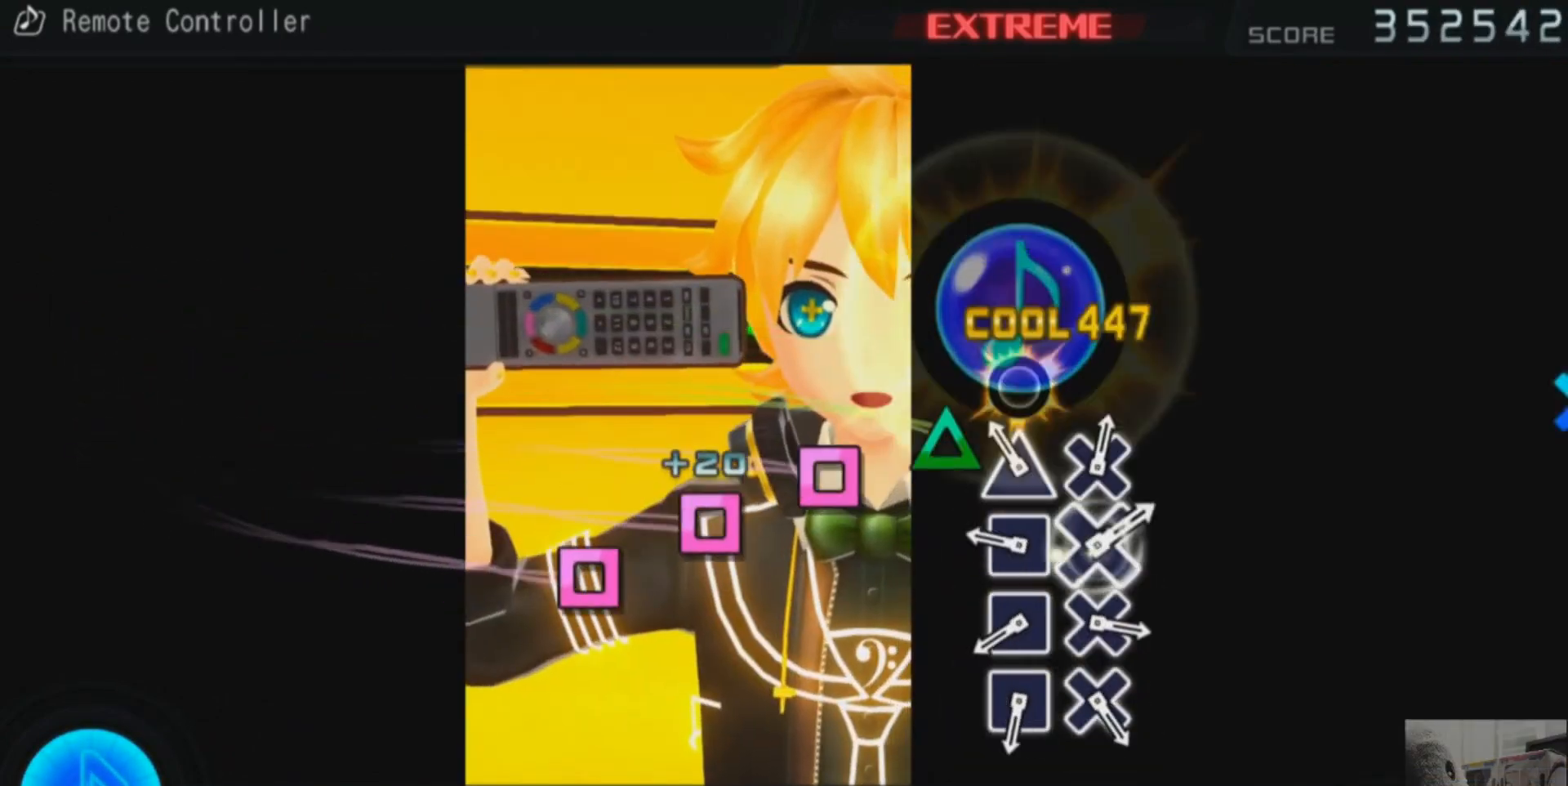
{"buttons": [], "events": [[67, "TRIANGLE", "up"], [151, "TRIANGLE", "down"], [234, "TRIANGLE", "up"], [334, "SQUARE", "down"], [434, "SQUARE", "up"]]}
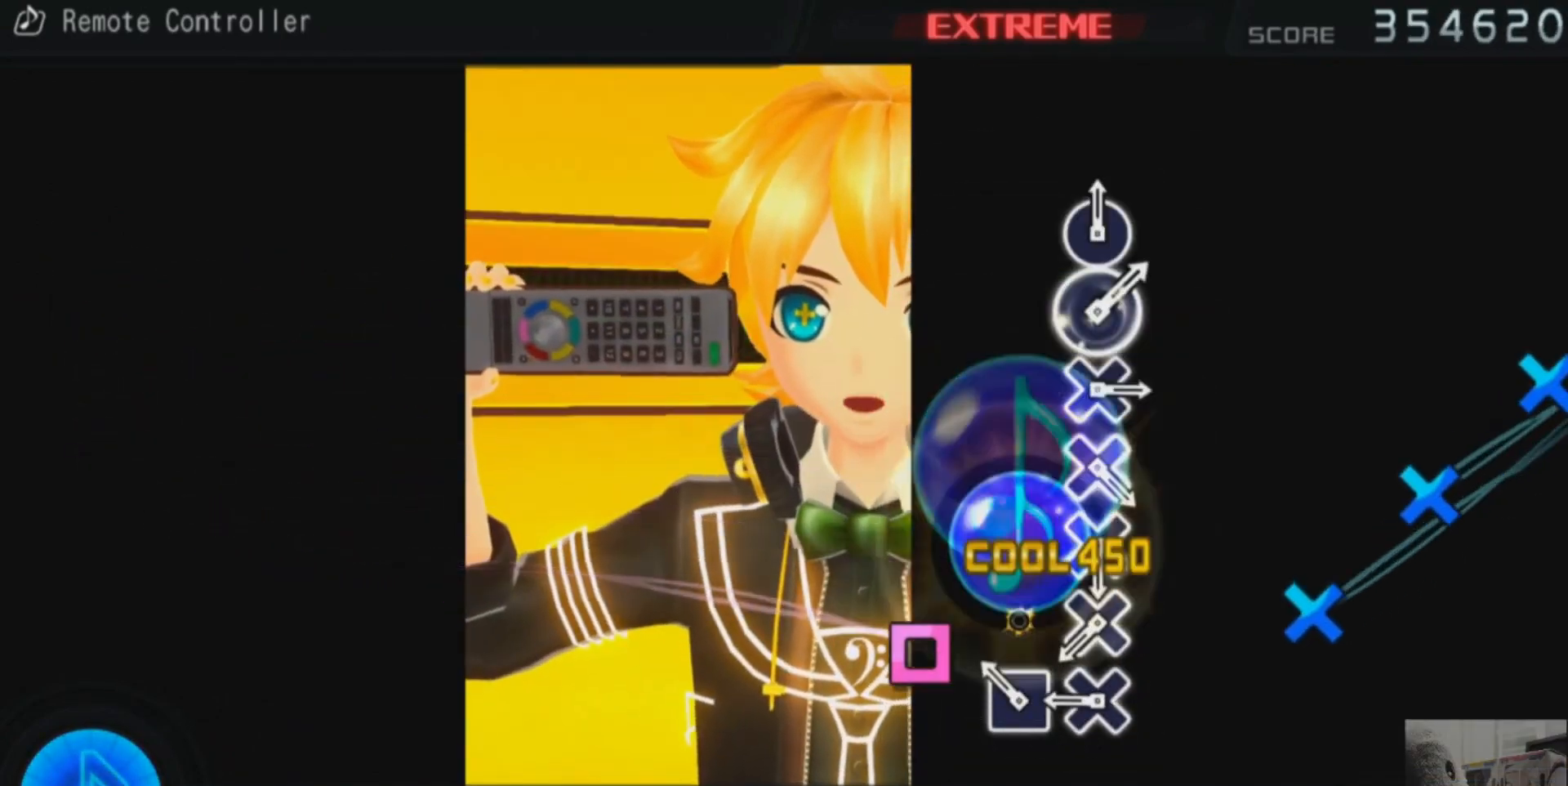
{"buttons": [], "events": [[17, "SQUARE", "down"], [117, "SQUARE", "up"], [200, "SQUARE", "down"], [283, "SQUARE", "up"], [367, "CROSS", "down"], [467, "CROSS", "up"]]}
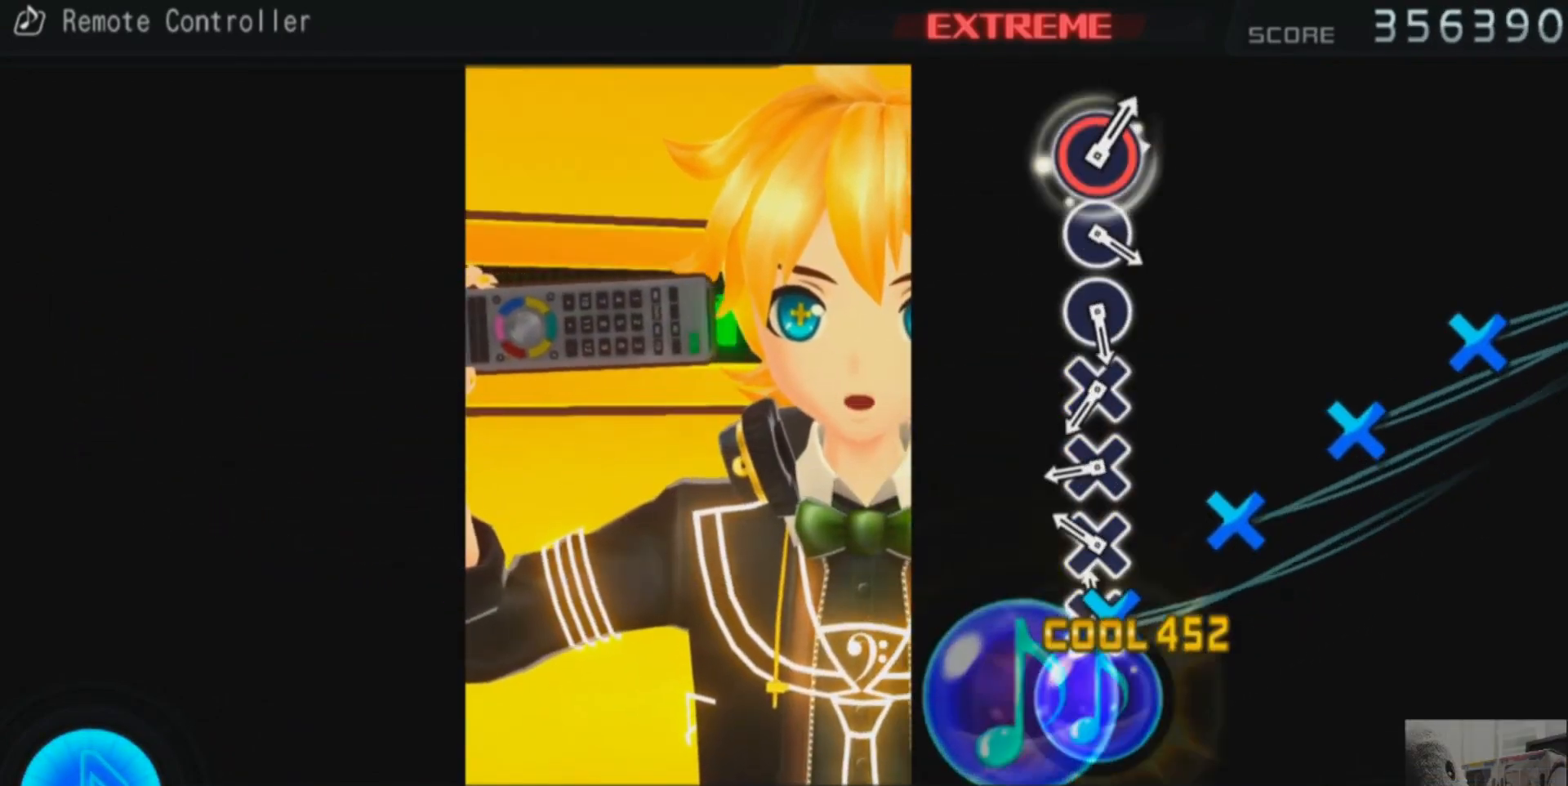
{"buttons": ["CROSS"], "events": [[67, "CROSS", "down"], [150, "CROSS", "up"], [251, "CROSS", "down"], [334, "CROSS", "up"], [434, "CROSS", "down"]]}
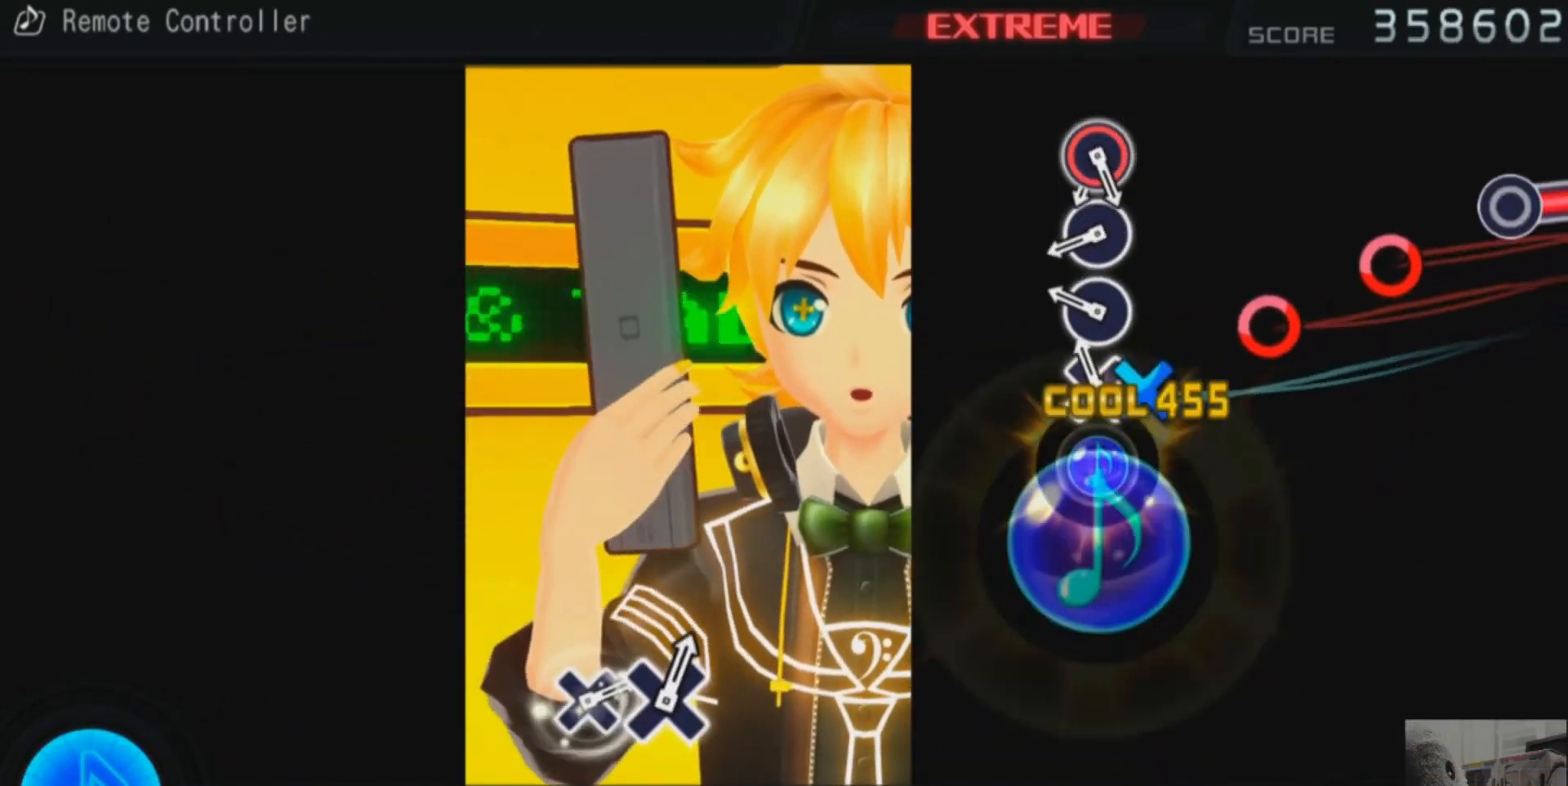
{"buttons": ["CIRCLE"], "events": [[17, "CROSS", "up"], [100, "CROSS", "down"], [183, "CROSS", "up"], [283, "CIRCLE", "down"], [384, "CIRCLE", "up"], [467, "CIRCLE", "down"]]}
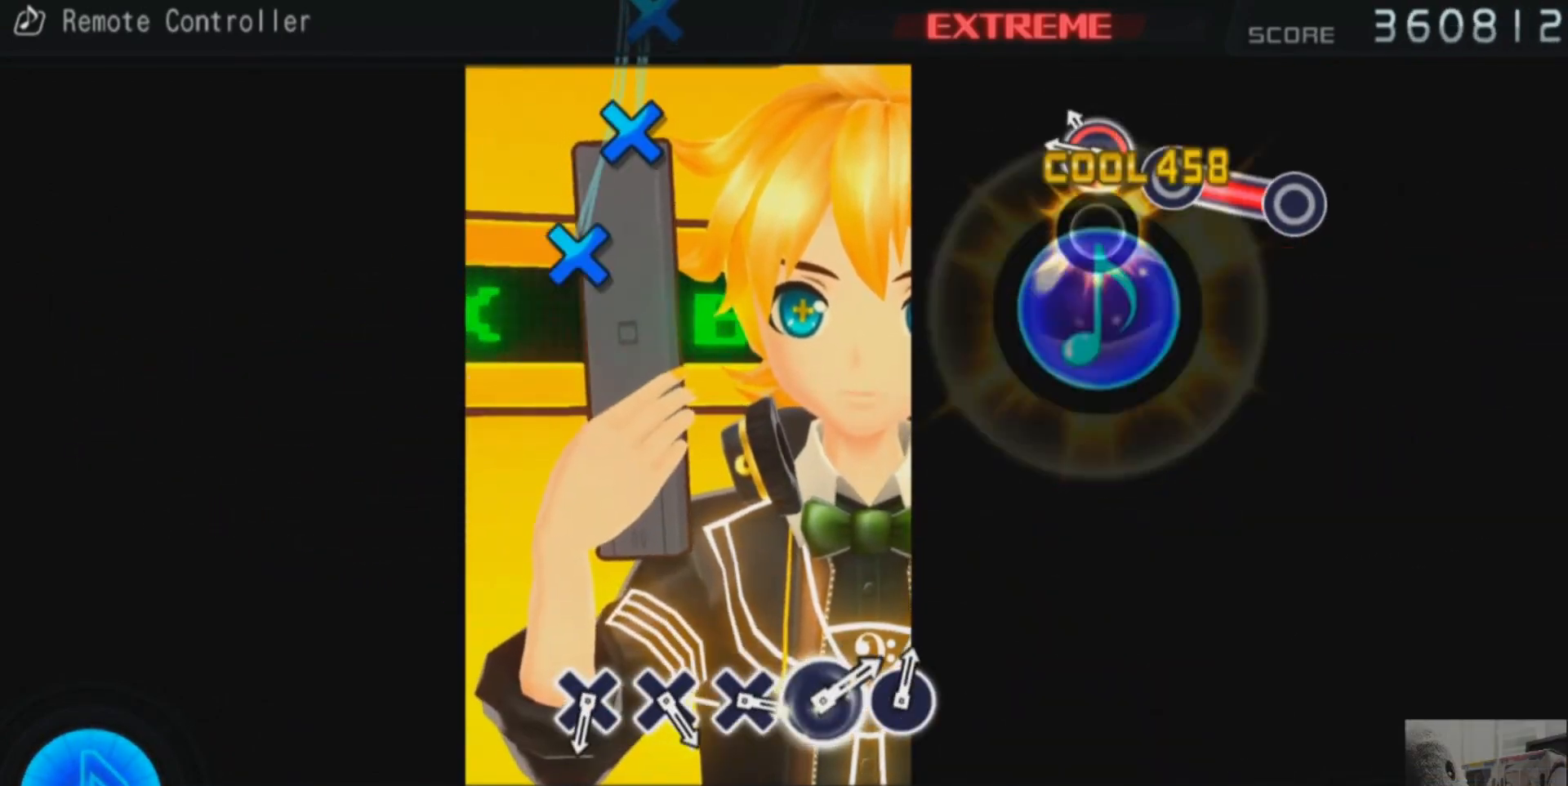
{"buttons": [], "events": [[50, "CIRCLE", "up"], [134, "CIRCLE", "down"], [334, "CIRCLE", "up"]]}
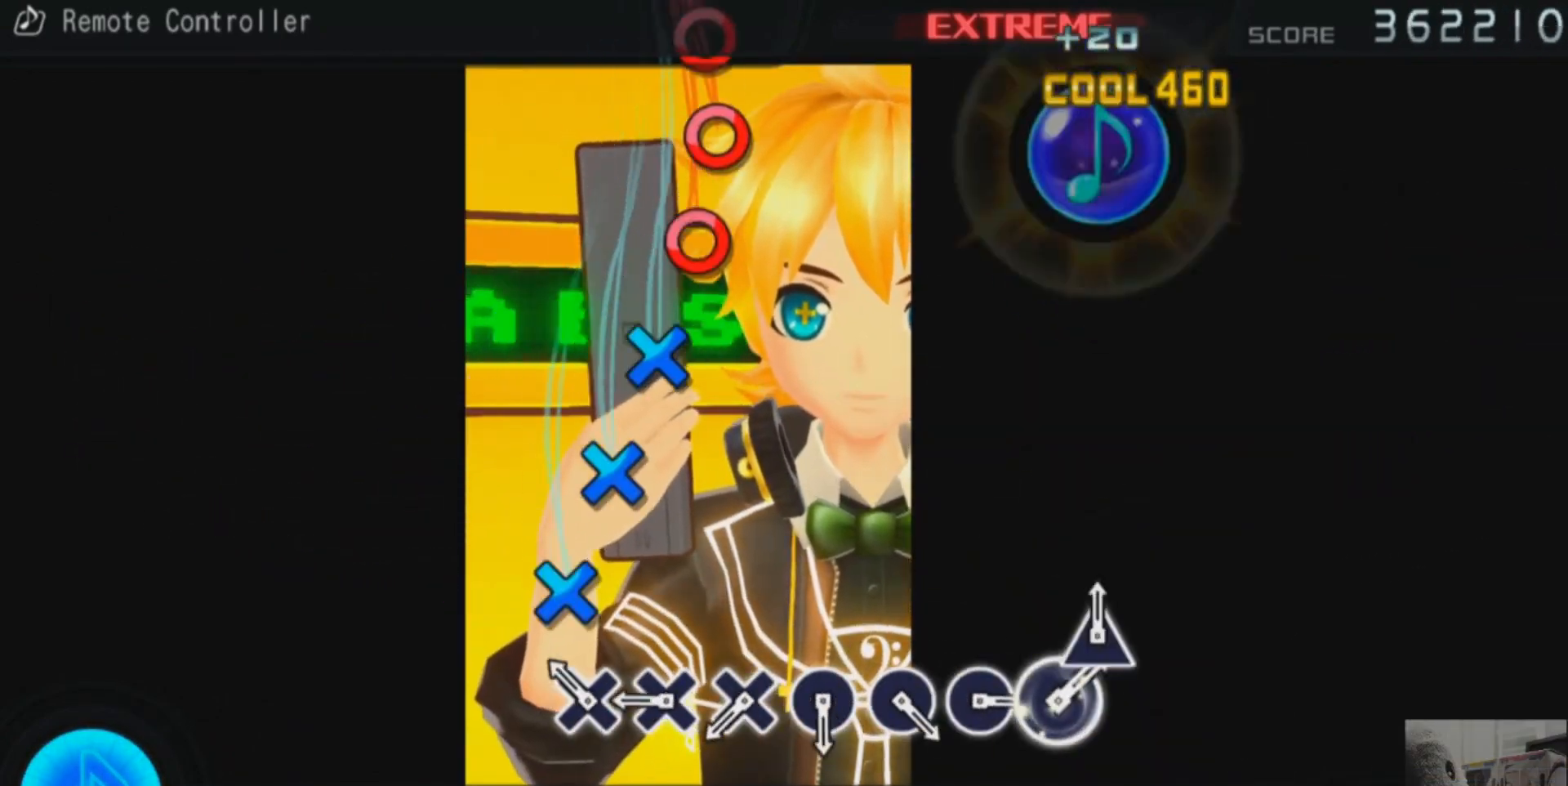
{"buttons": ["CROSS"], "events": [[233, "CROSS", "down"], [334, "CROSS", "up"], [417, "CROSS", "down"]]}
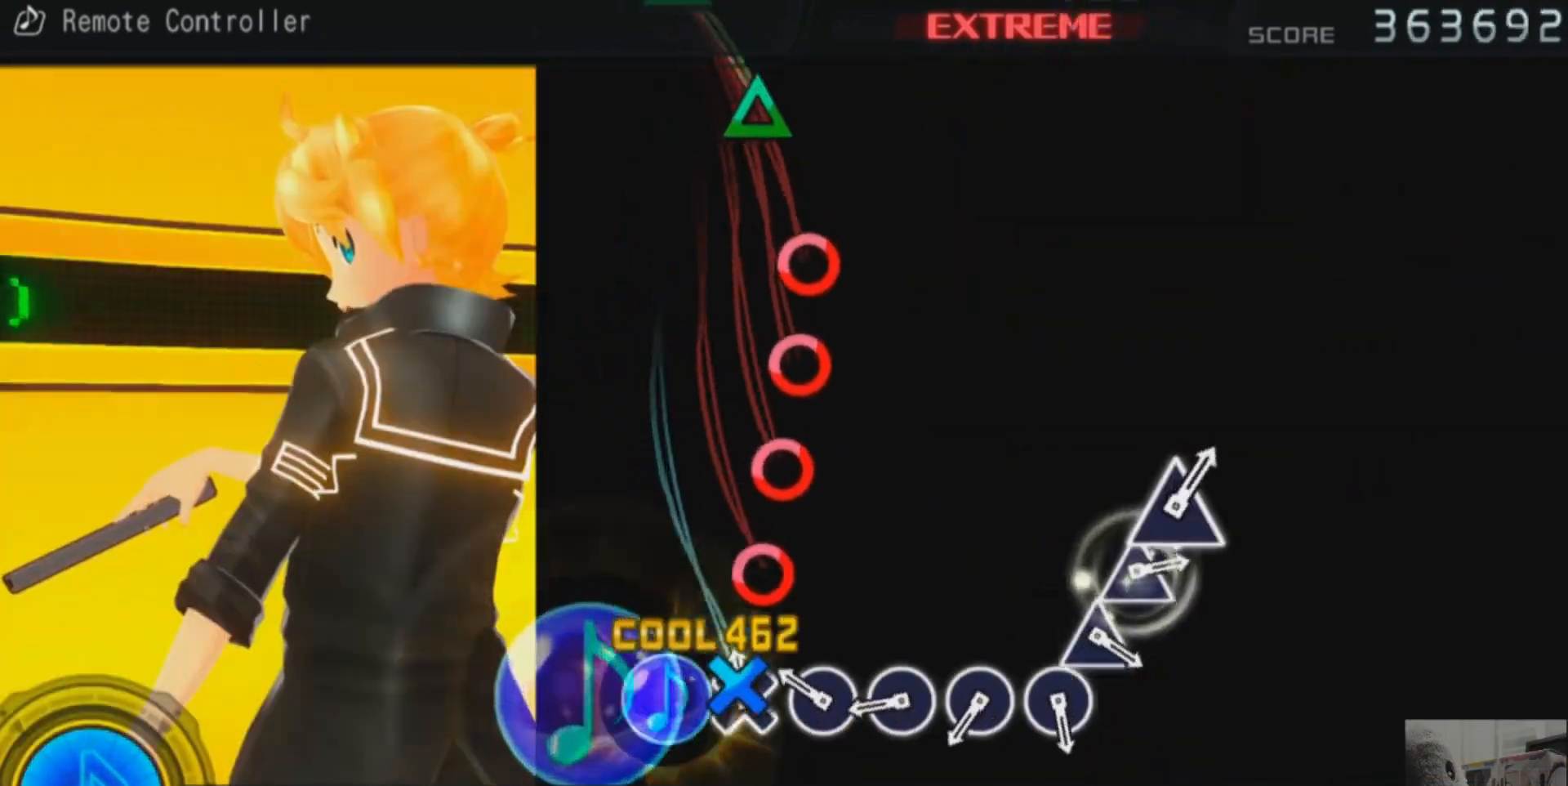
{"buttons": ["CIRCLE"], "events": [[17, "CROSS", "up"], [84, "CROSS", "down"], [167, "CROSS", "up"], [251, "CIRCLE", "down"], [351, "CIRCLE", "up"], [434, "CIRCLE", "down"]]}
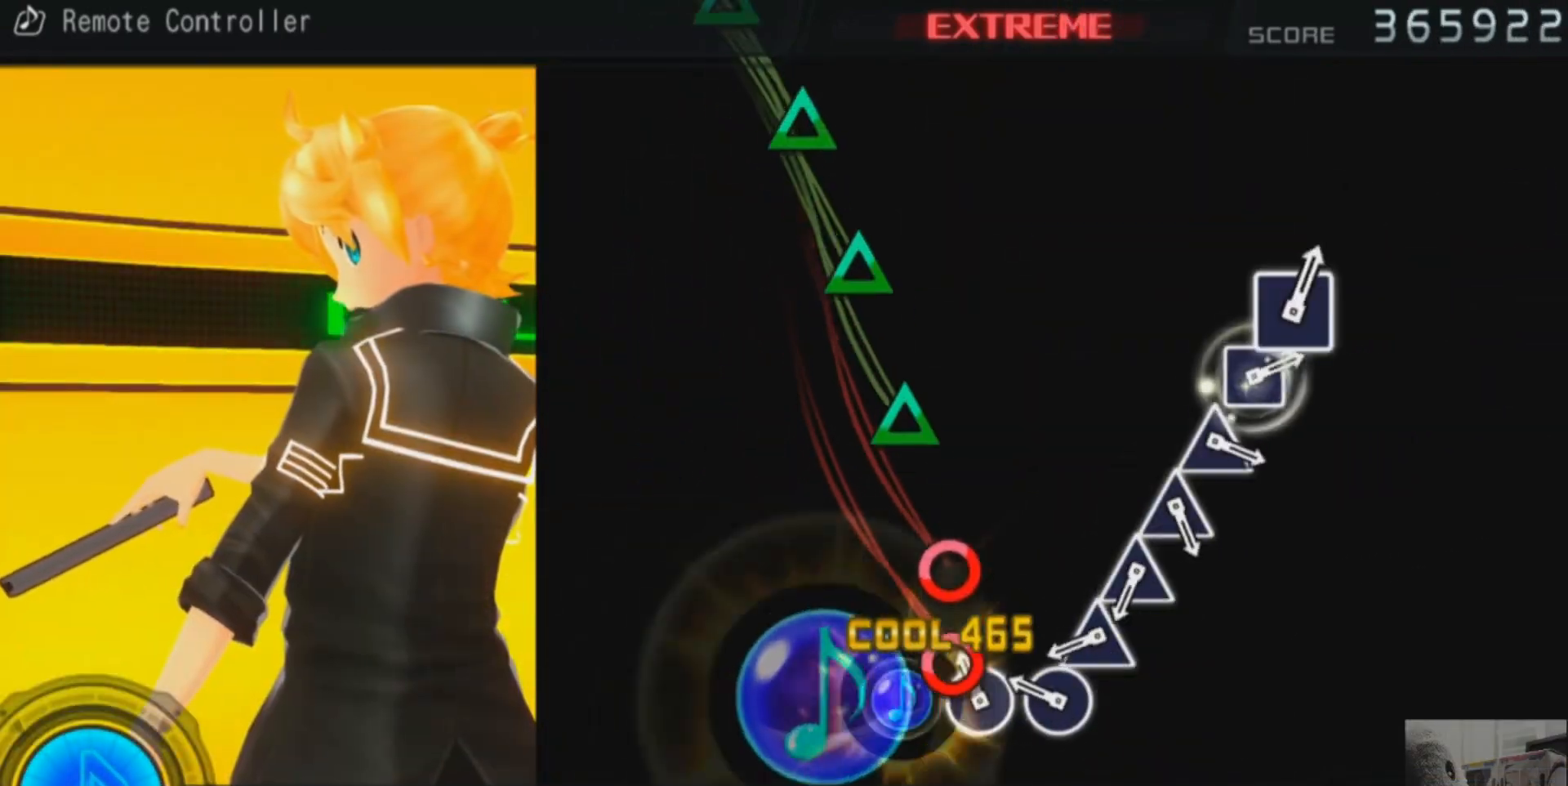
{"buttons": ["TRIANGLE"], "events": [[17, "CIRCLE", "up"], [100, "CIRCLE", "down"], [200, "CIRCLE", "up"], [283, "CIRCLE", "down"], [367, "CIRCLE", "up"], [467, "TRIANGLE", "down"]]}
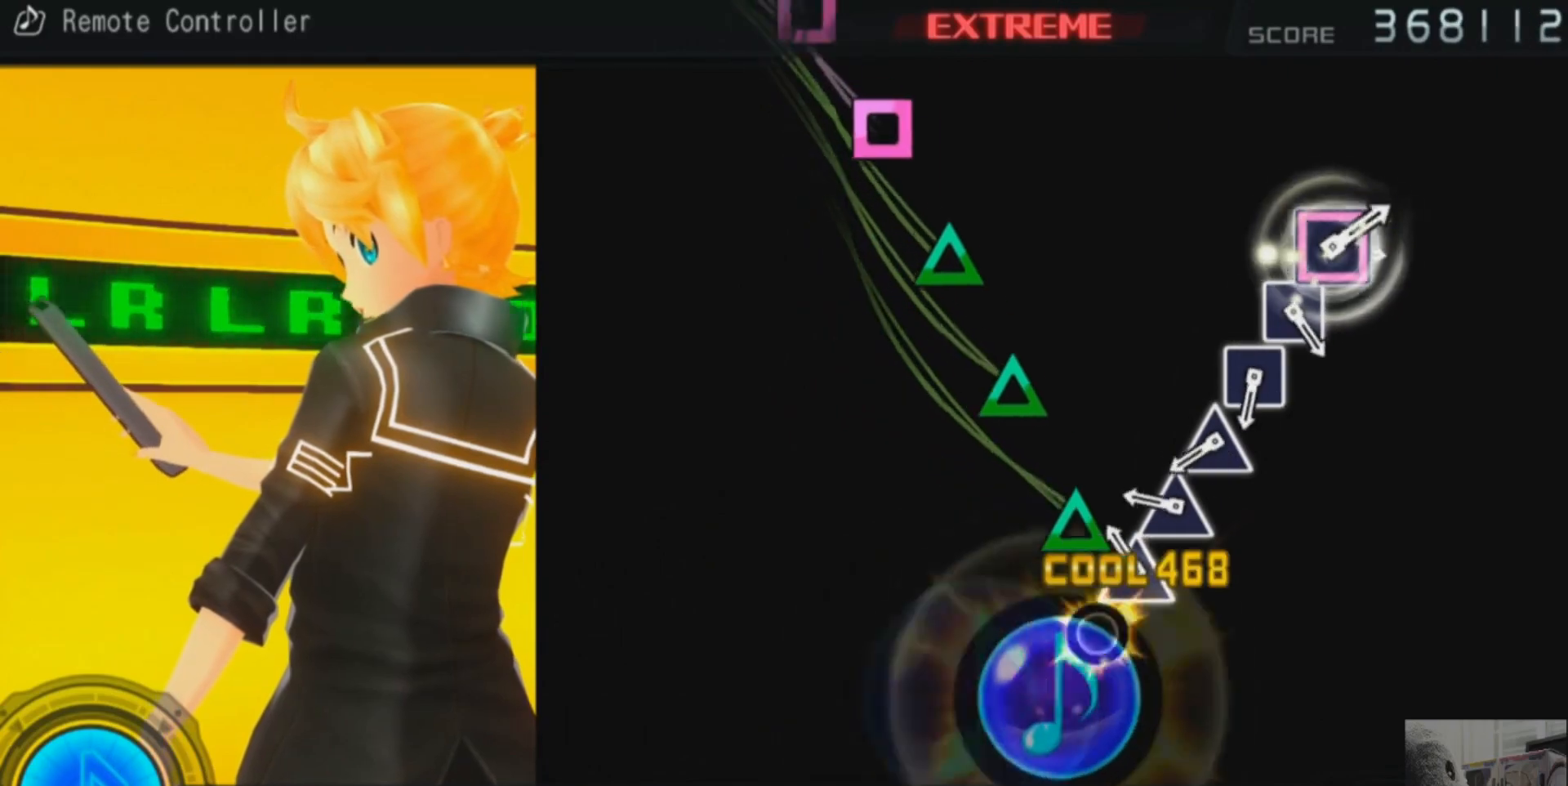
{"buttons": [], "events": [[50, "TRIANGLE", "up"], [151, "TRIANGLE", "down"], [251, "TRIANGLE", "up"], [334, "TRIANGLE", "down"], [434, "TRIANGLE", "up"]]}
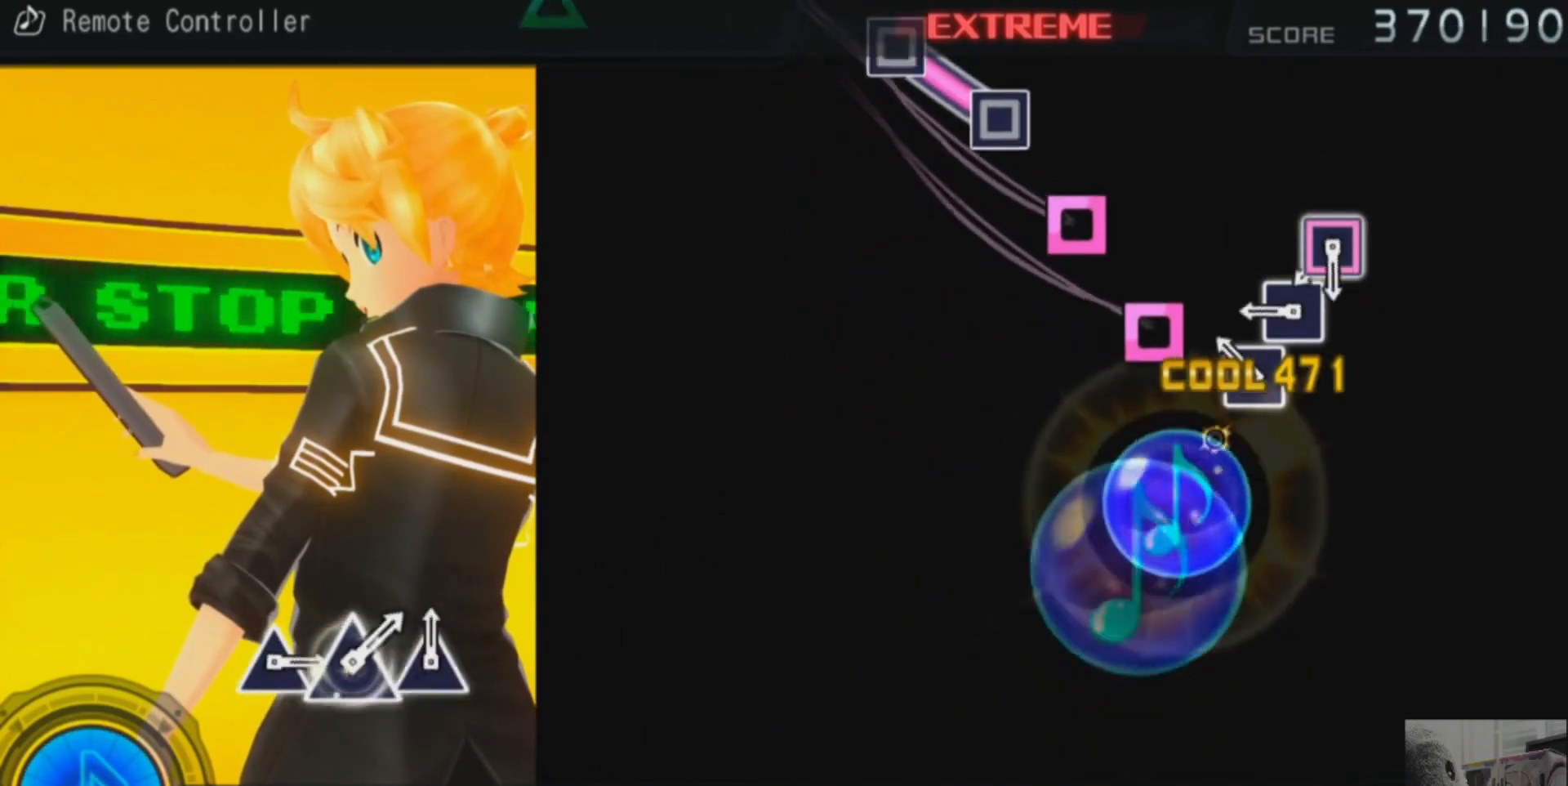
{"buttons": [], "events": [[17, "TRIANGLE", "down"], [83, "TRIANGLE", "up"], [200, "SQUARE", "down"], [283, "SQUARE", "up"], [367, "SQUARE", "down"], [484, "SQUARE", "up"]]}
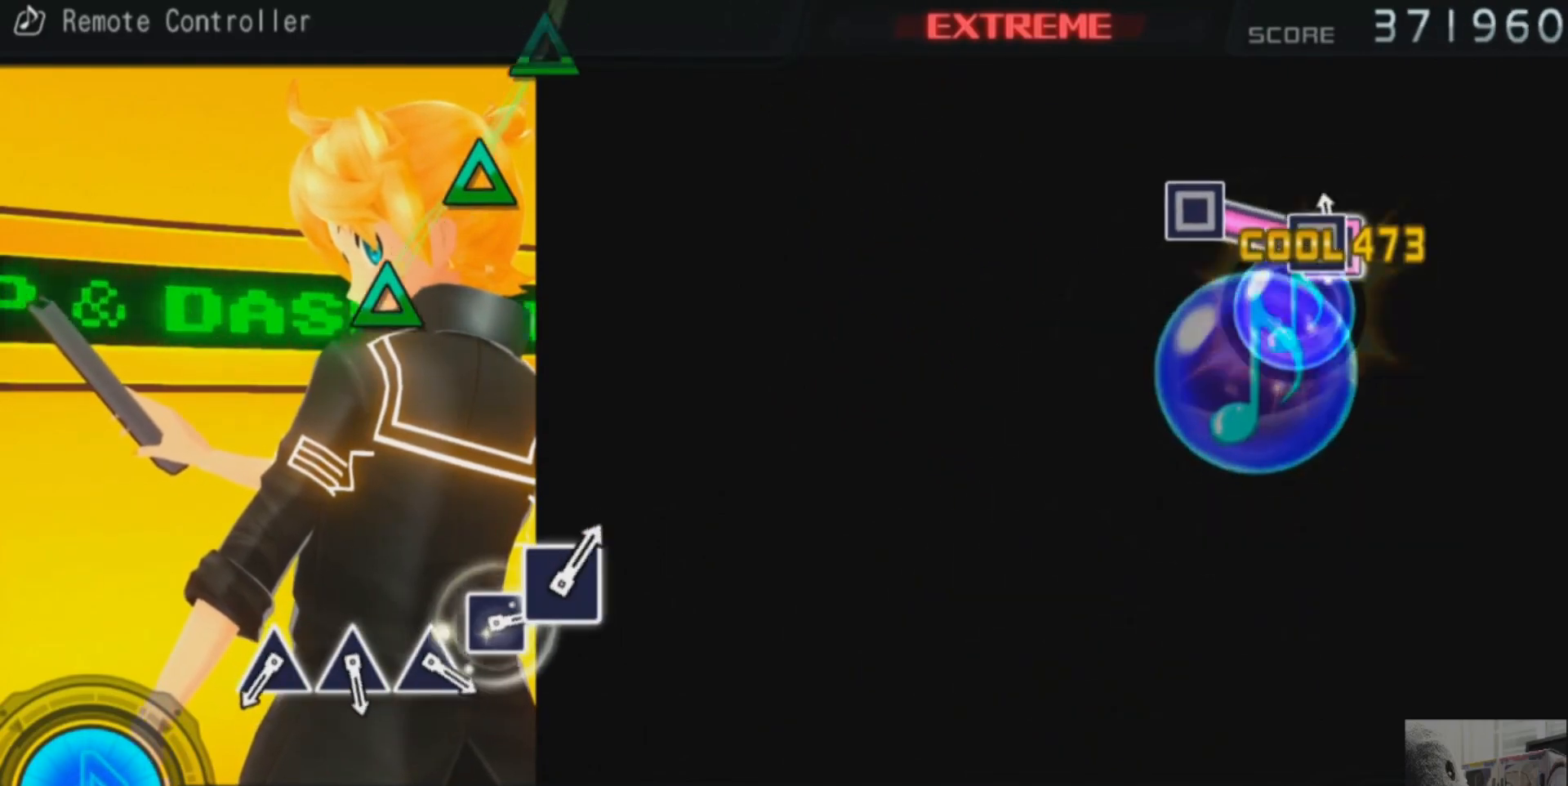
{"buttons": [], "events": [[34, "SQUARE", "down"], [251, "SQUARE", "up"]]}
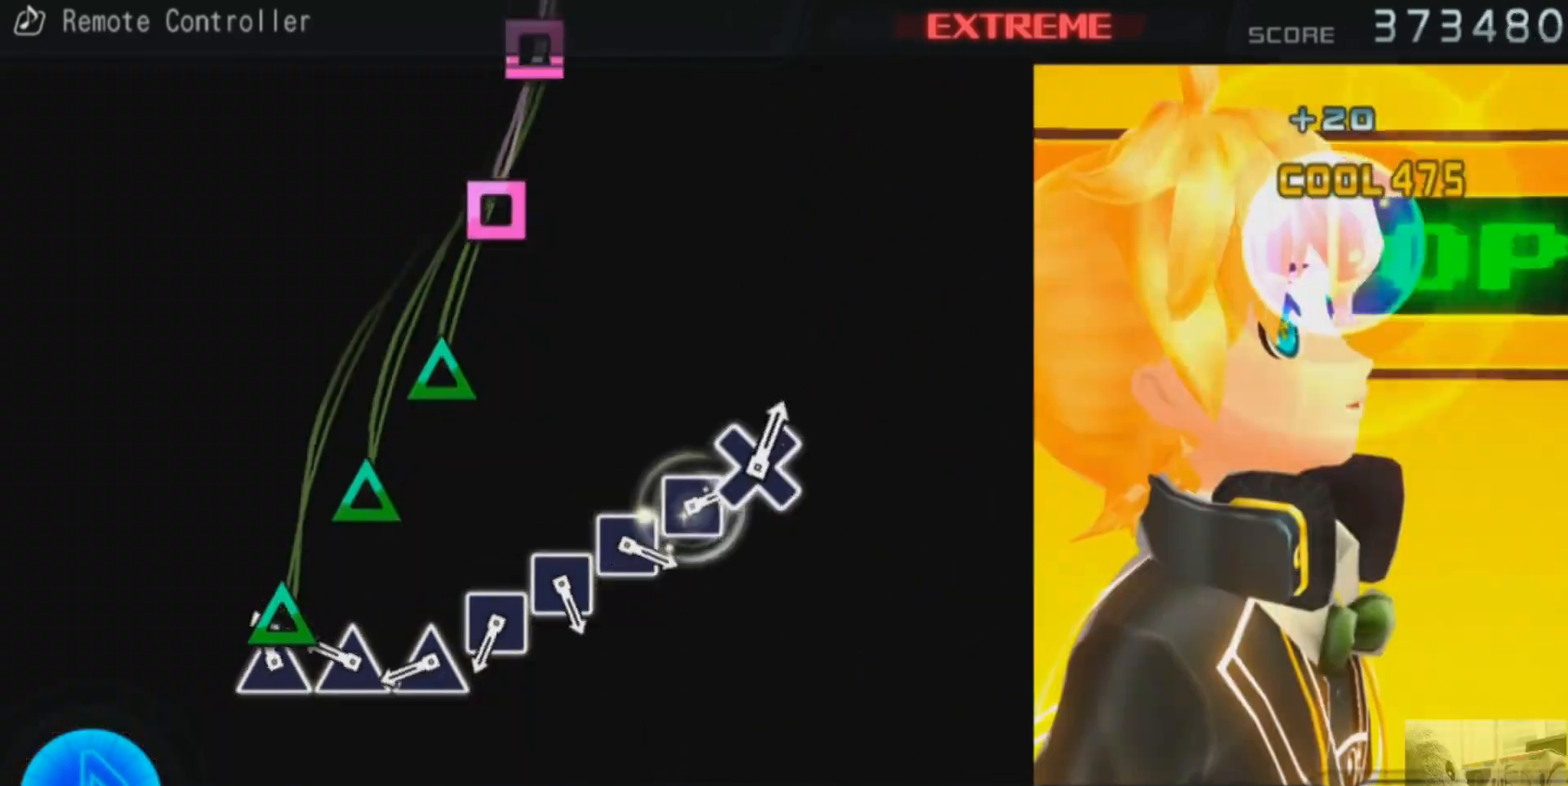
{"buttons": ["TRIANGLE"], "events": [[83, "TRIANGLE", "down"], [183, "TRIANGLE", "up"], [283, "TRIANGLE", "down"], [367, "TRIANGLE", "up"], [450, "TRIANGLE", "down"]]}
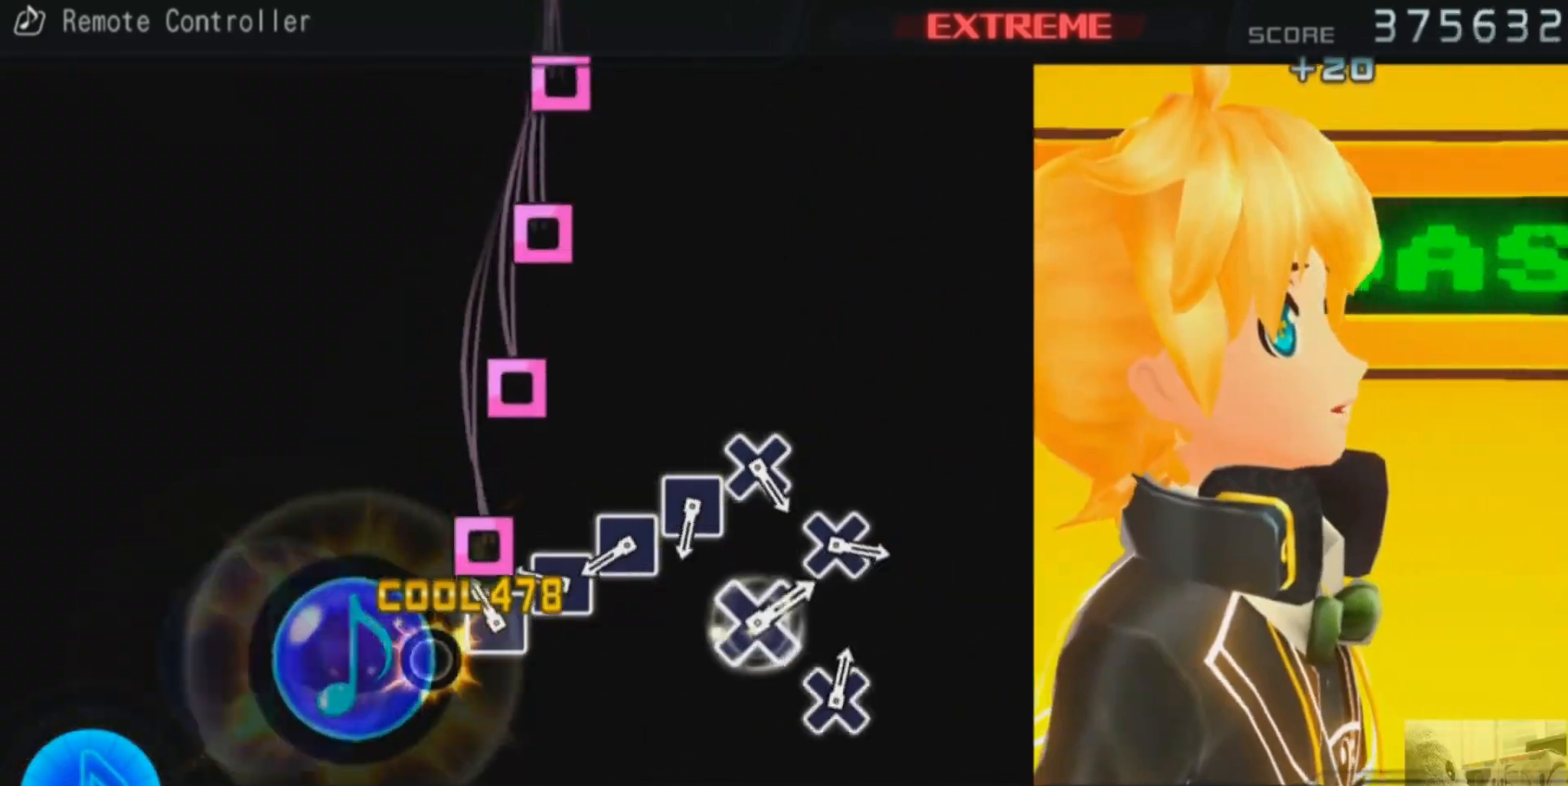
{"buttons": [], "events": [[50, "TRIANGLE", "up"], [134, "SQUARE", "down"], [234, "SQUARE", "up"], [317, "SQUARE", "down"], [417, "SQUARE", "up"]]}
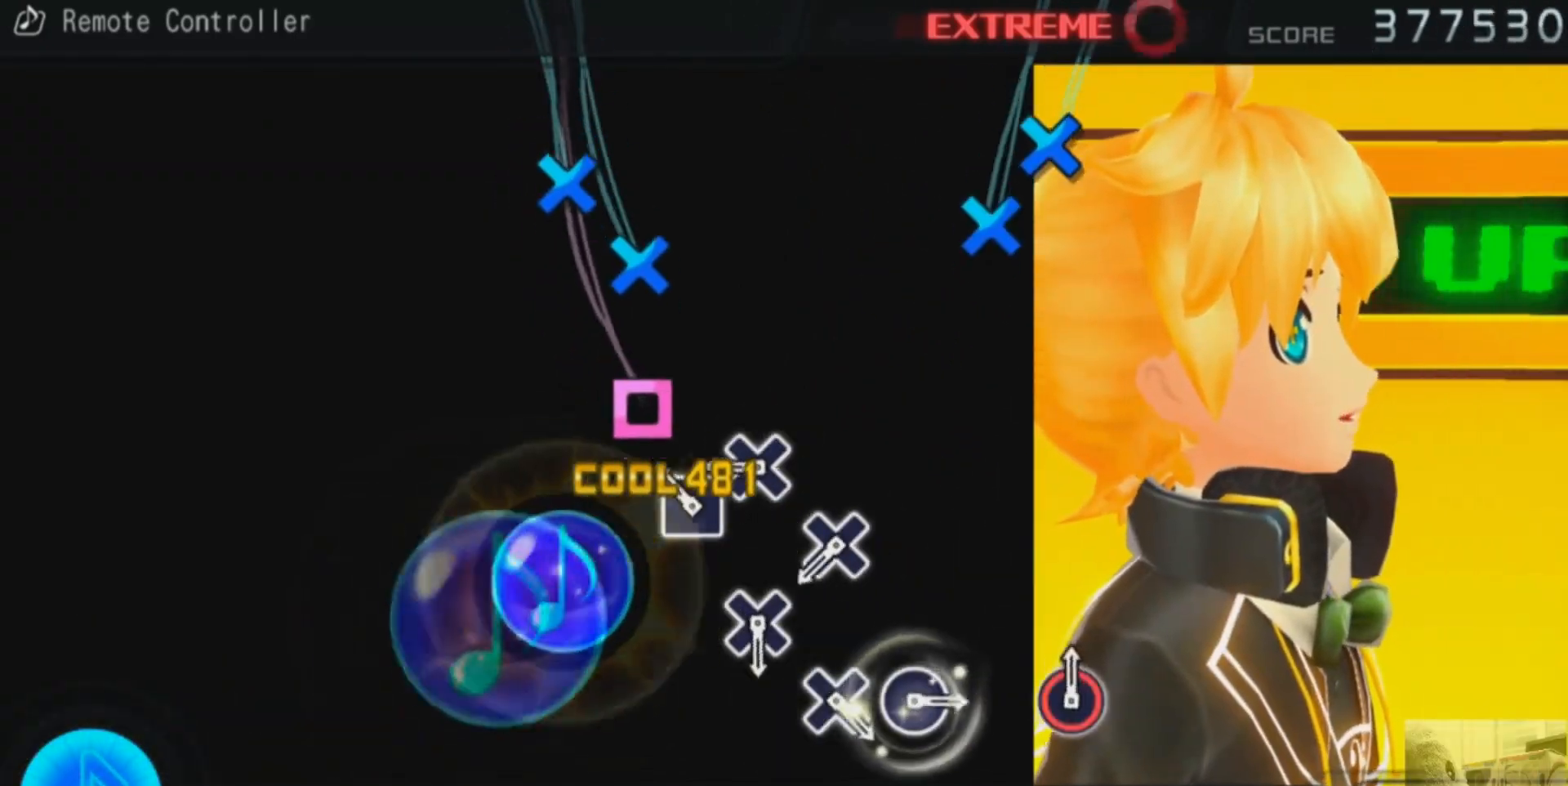
{"buttons": [], "events": [[17, "SQUARE", "down"], [100, "SQUARE", "up"], [200, "SQUARE", "down"], [267, "SQUARE", "up"], [367, "CROSS", "down"], [450, "CROSS", "up"]]}